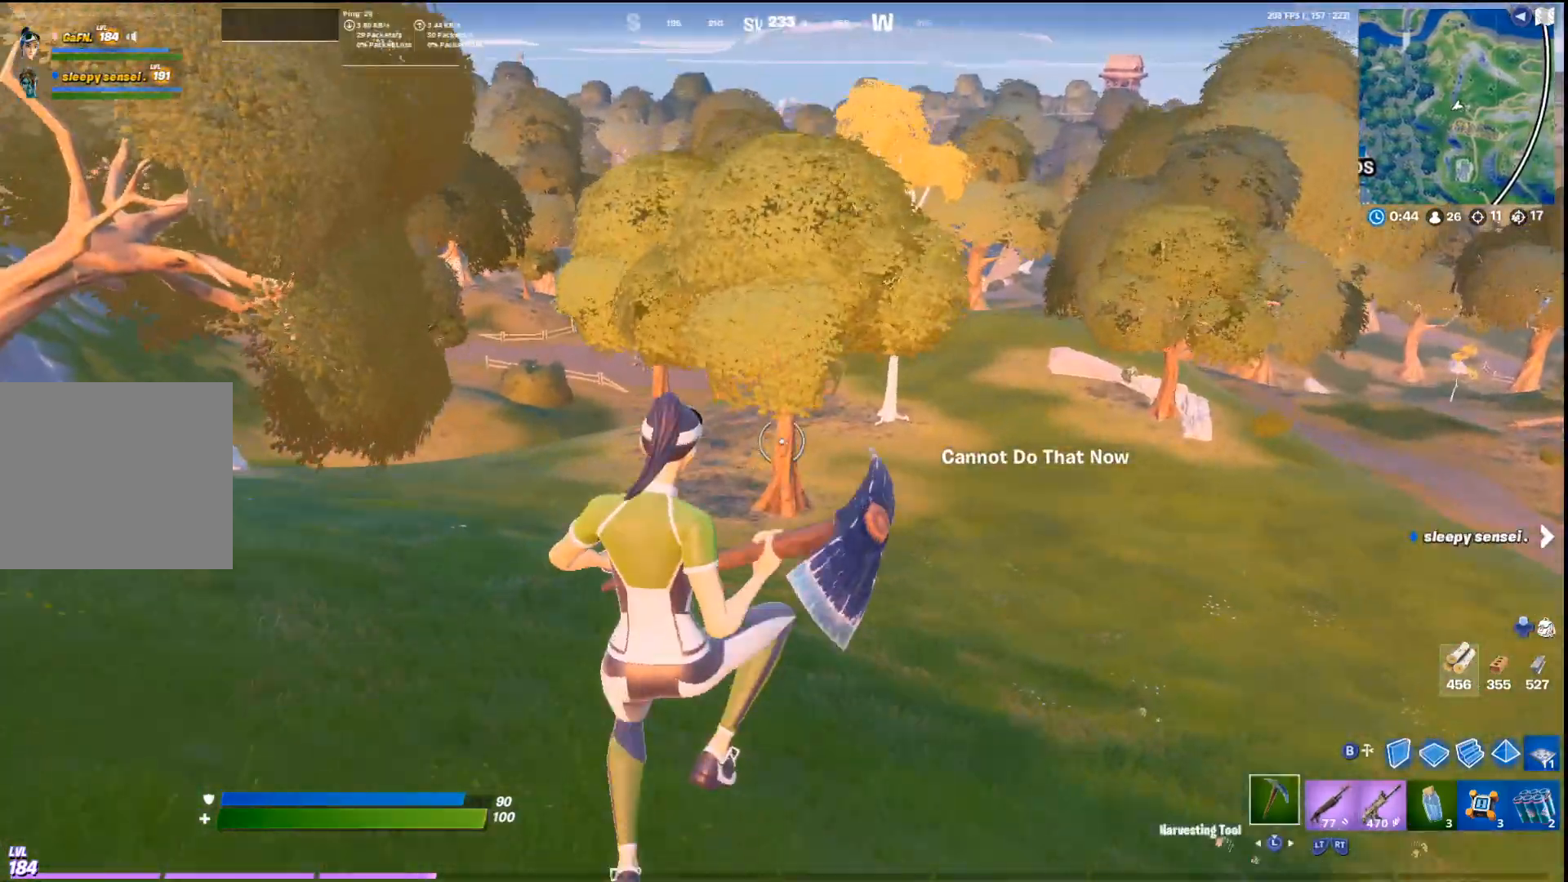
Gameplay with a controller (PlayStation layout); each line is a JSON object with the inputs held at the frame after it. "events" lists button and stick changes between this image and that frame as [ms after this image, input, new state], when the widget could be followed in between. Not read: TOUCHPAD.
{"buttons": [], "left_stick": "up-right", "right_stick": "center", "events": []}
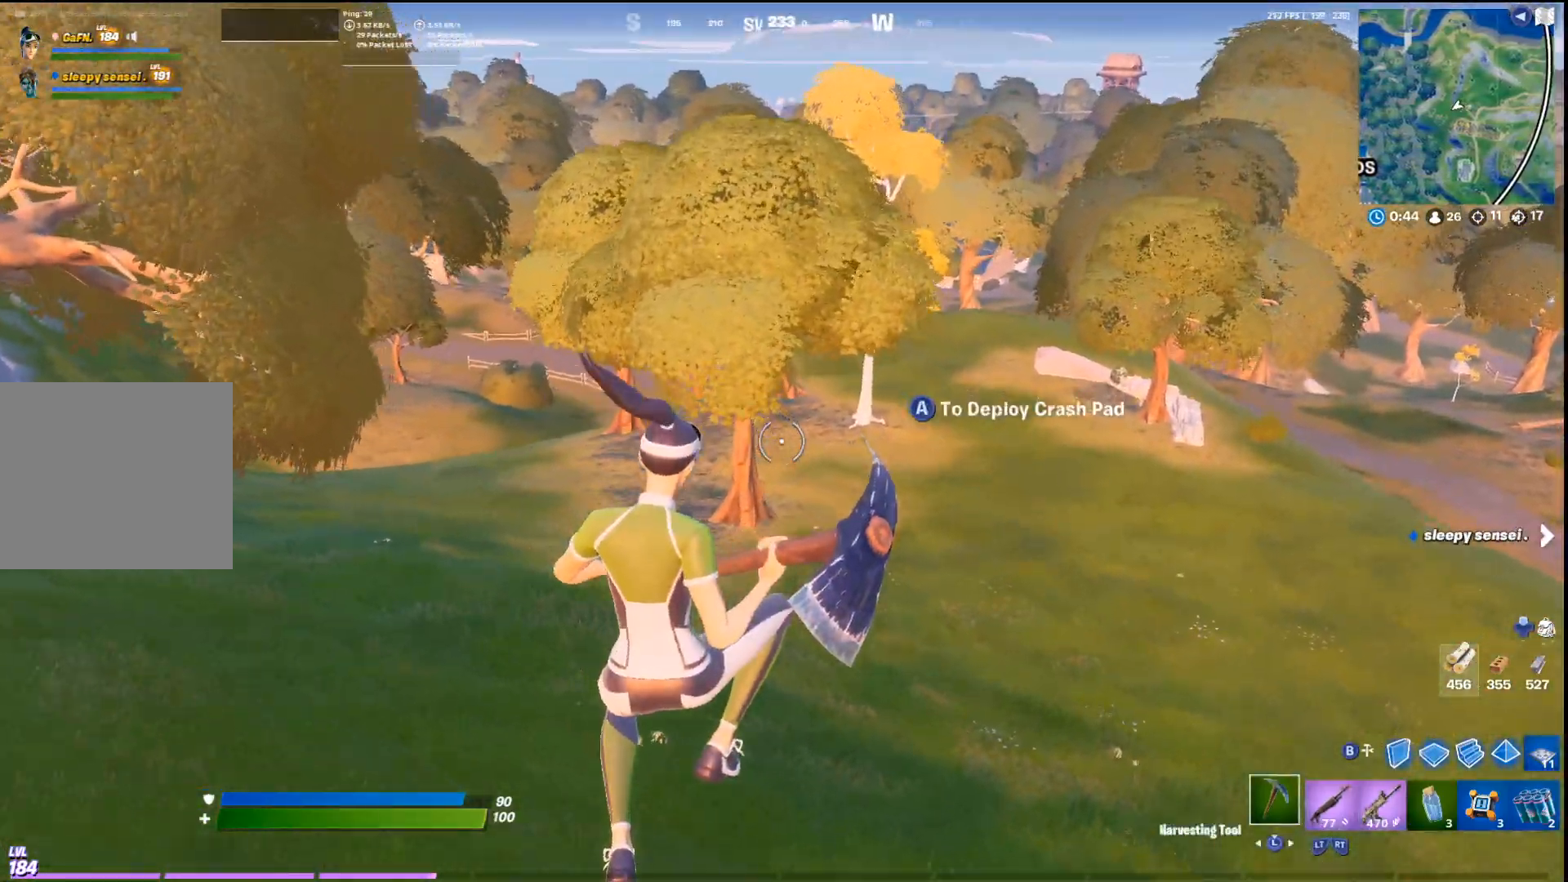
{"buttons": [], "left_stick": "up-right", "right_stick": "center", "events": [[67, "right_stick", "right"], [233, "right_stick", "center"]]}
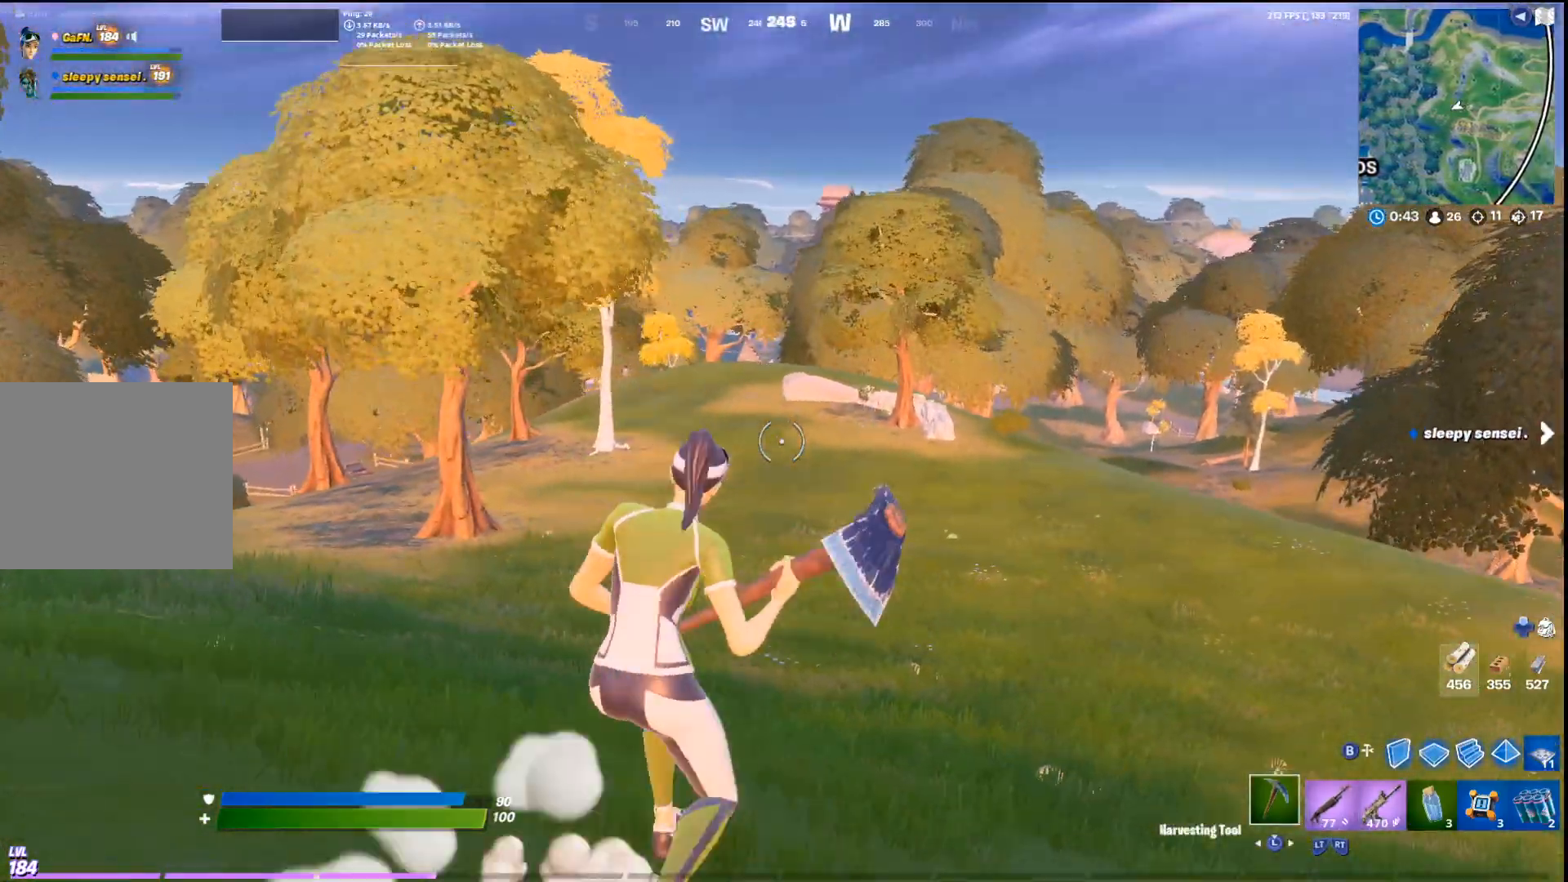
{"buttons": [], "left_stick": "up-left", "right_stick": "center", "events": [[133, "right_stick", "right"], [233, "CROSS", "down"], [233, "left_stick", "up-left"], [333, "right_stick", "center"], [400, "CROSS", "up"]]}
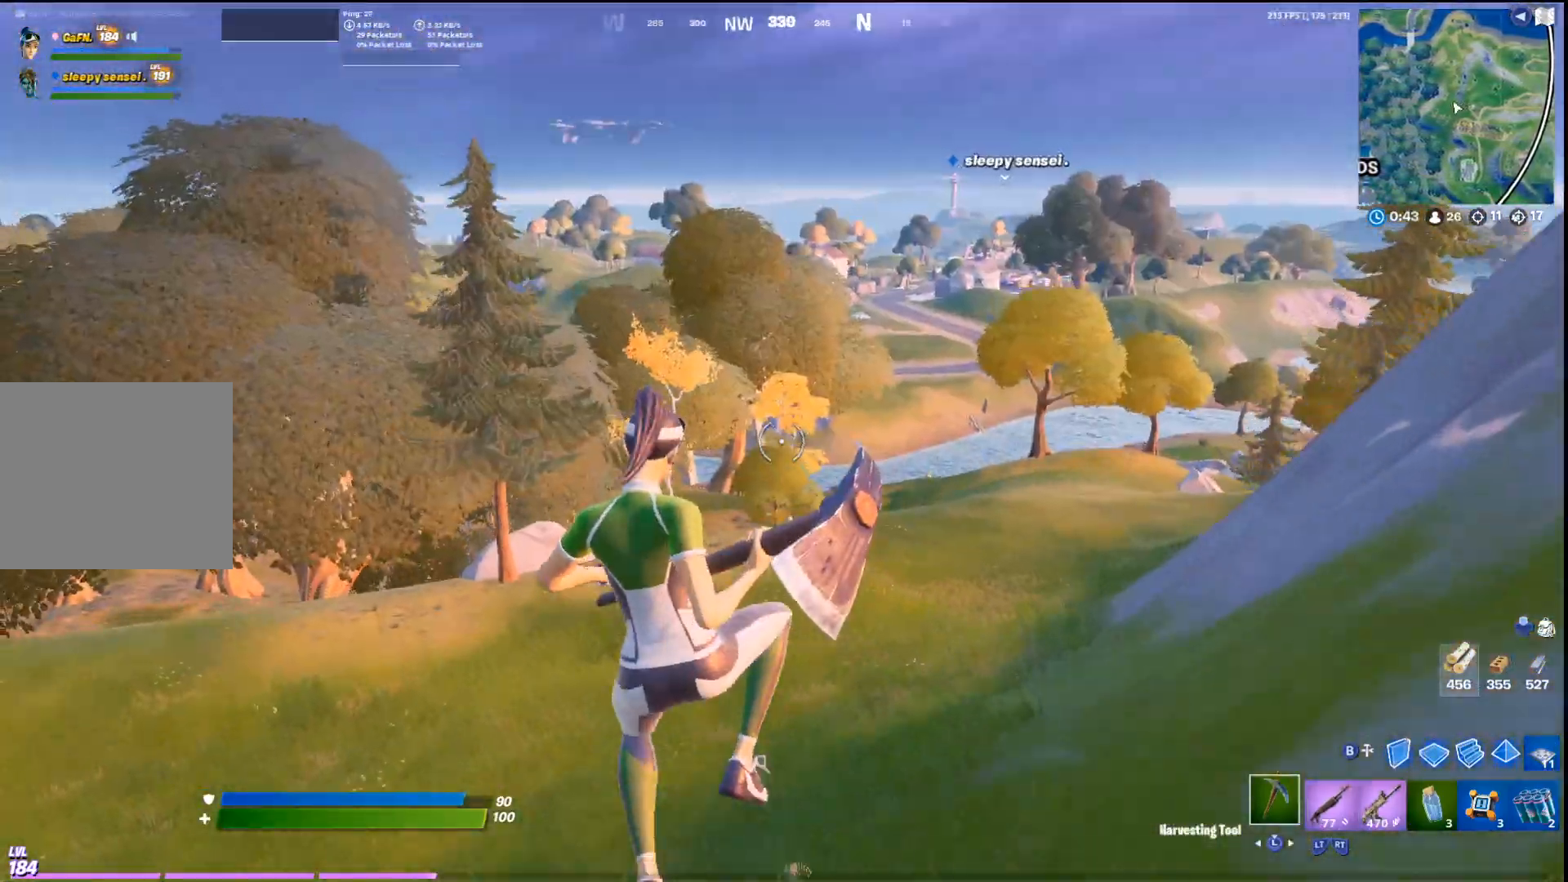
{"buttons": [], "left_stick": "up-left", "right_stick": "center", "events": []}
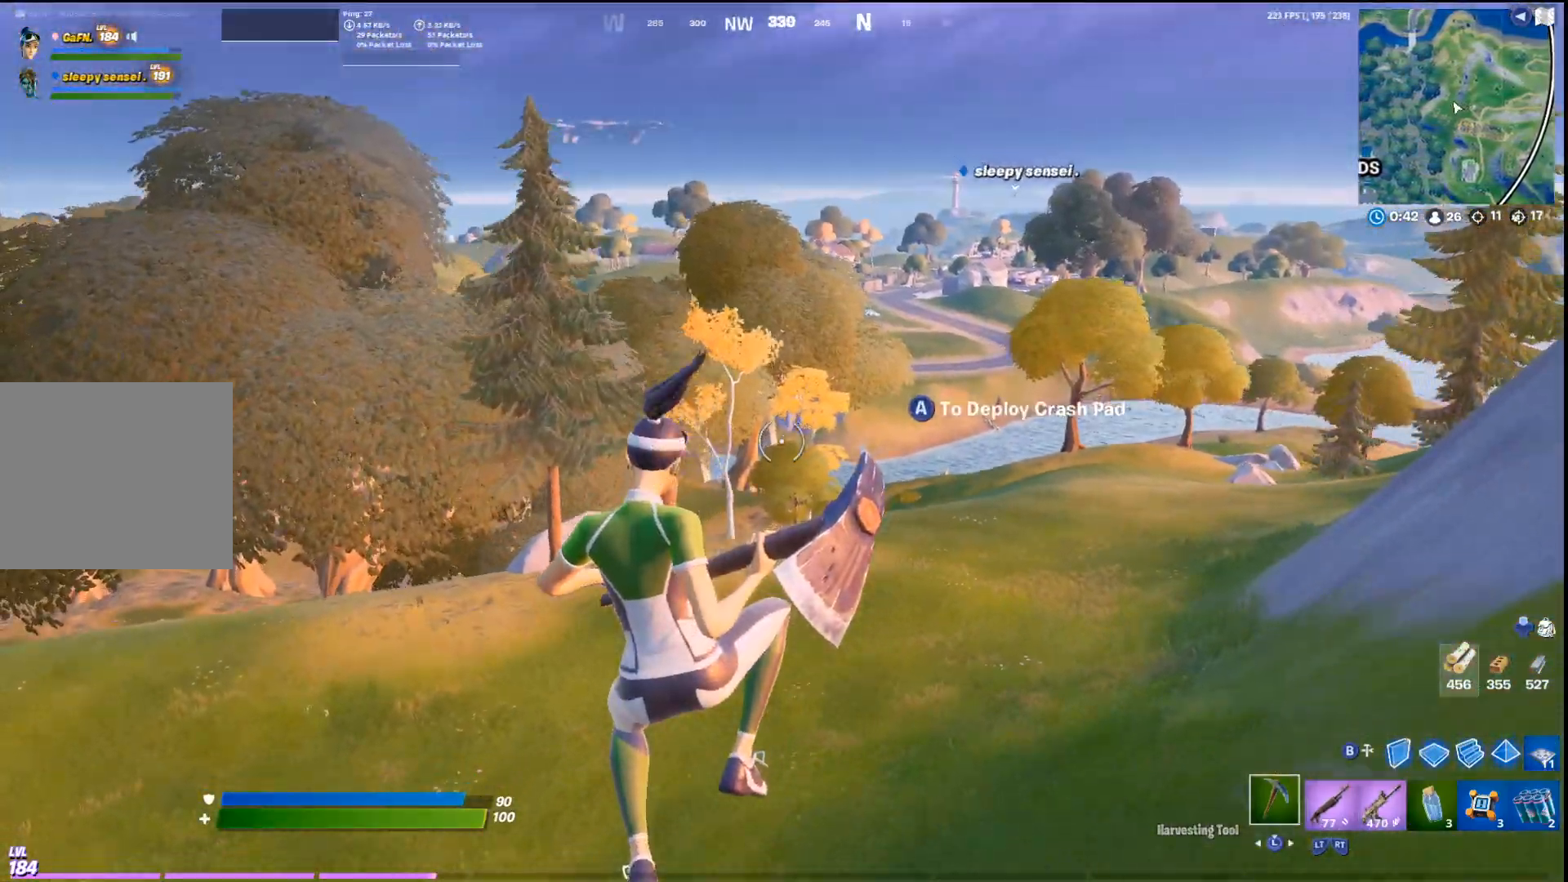
{"buttons": [], "left_stick": "up-left", "right_stick": "center", "events": [[167, "right_stick", "left"], [267, "right_stick", "center"]]}
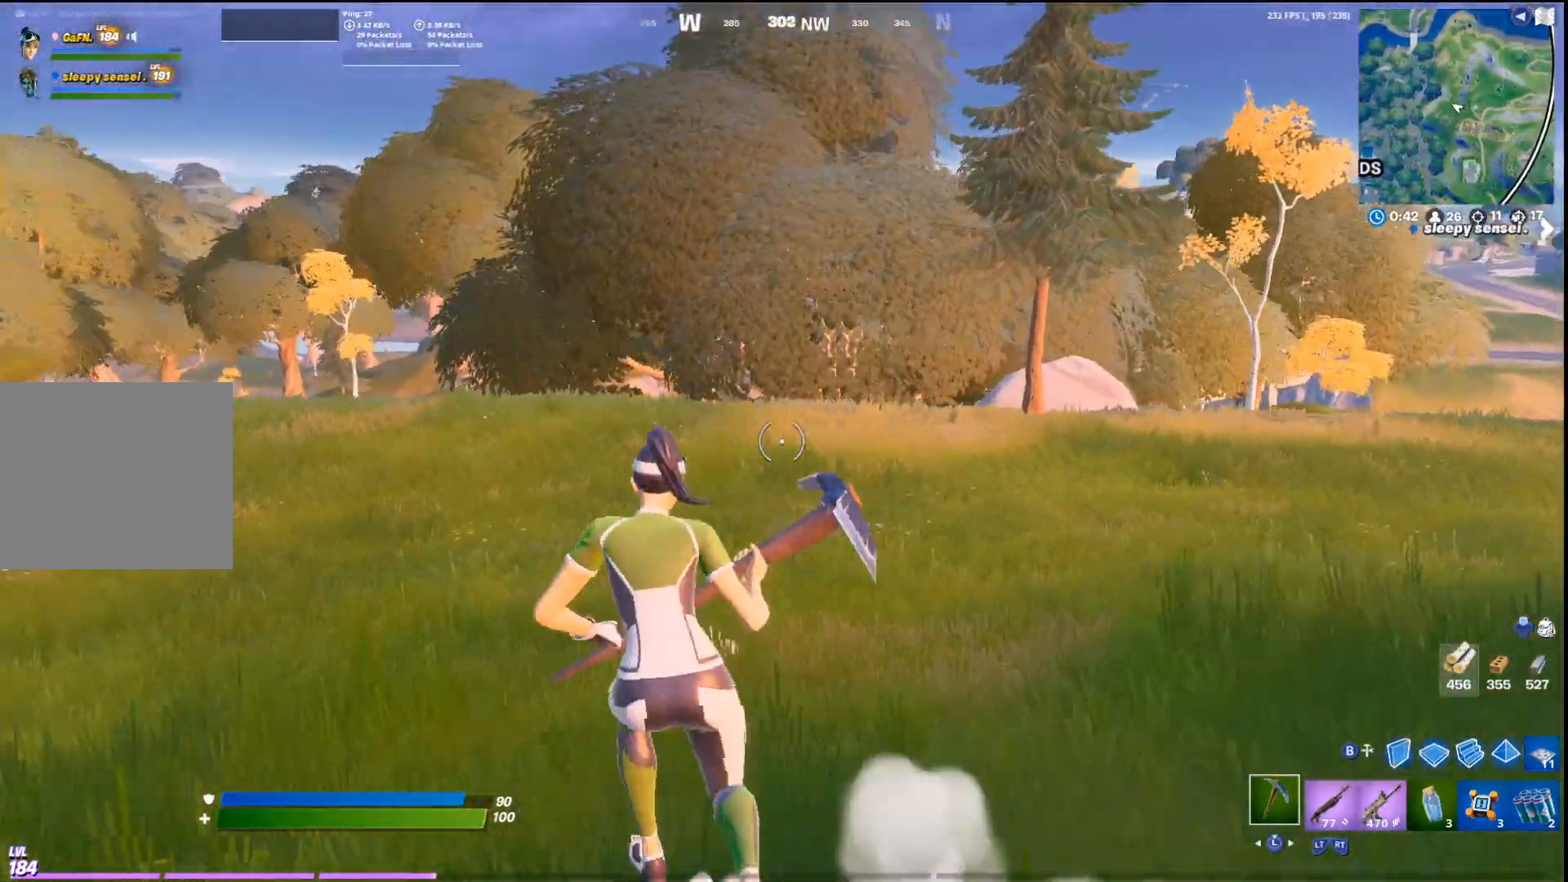
{"buttons": [], "left_stick": "up", "right_stick": "center", "events": [[33, "CROSS", "down"], [33, "right_stick", "left"], [167, "CROSS", "up"], [167, "right_stick", "center"], [233, "left_stick", "up"]]}
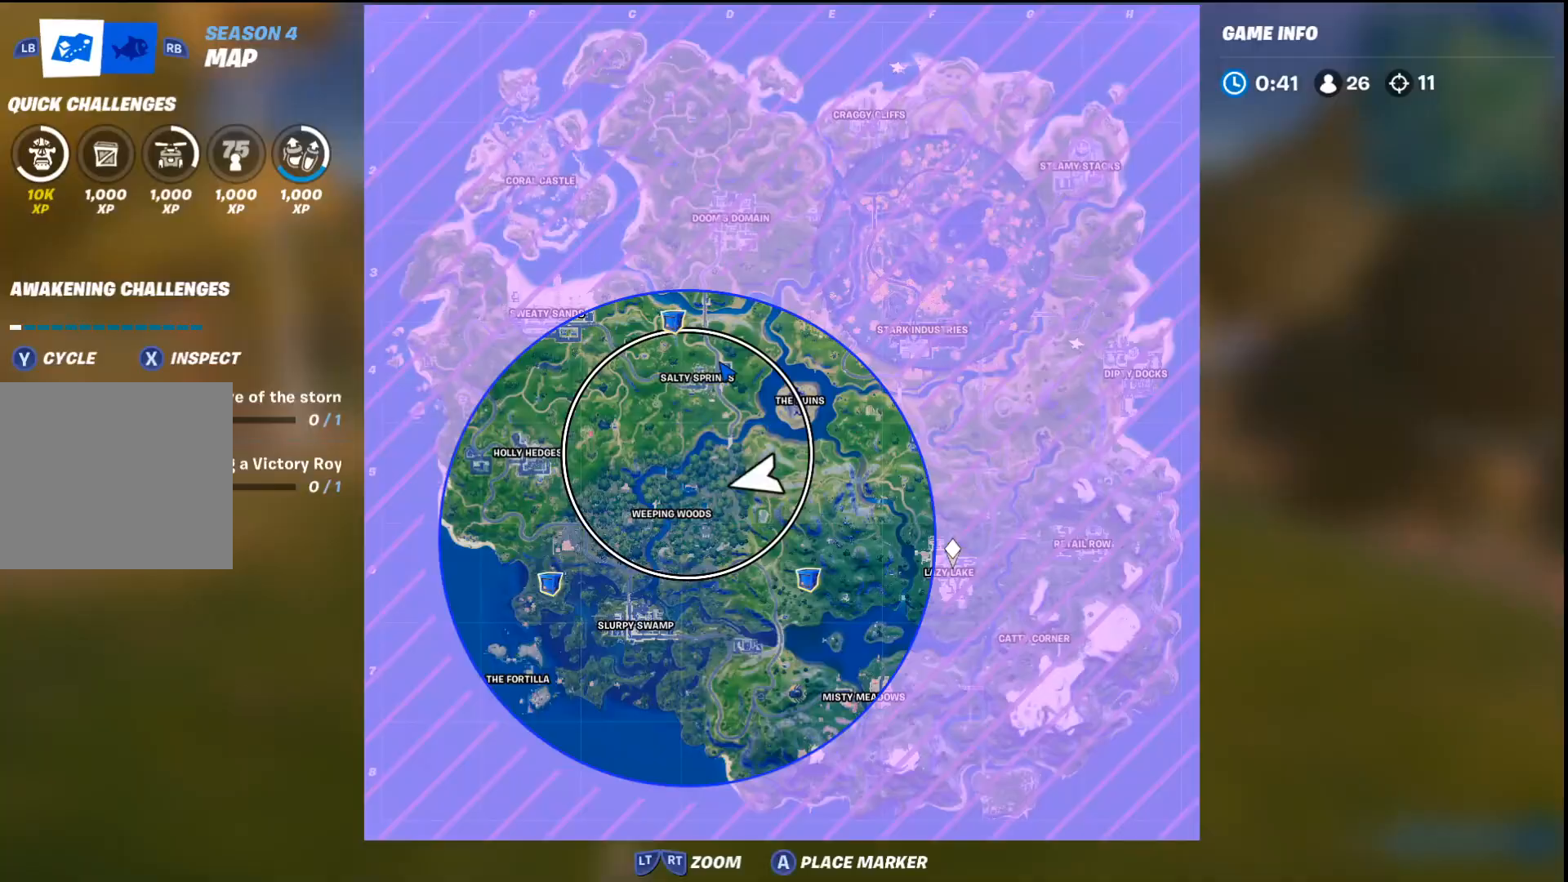
{"buttons": [], "left_stick": "up", "right_stick": "center", "events": []}
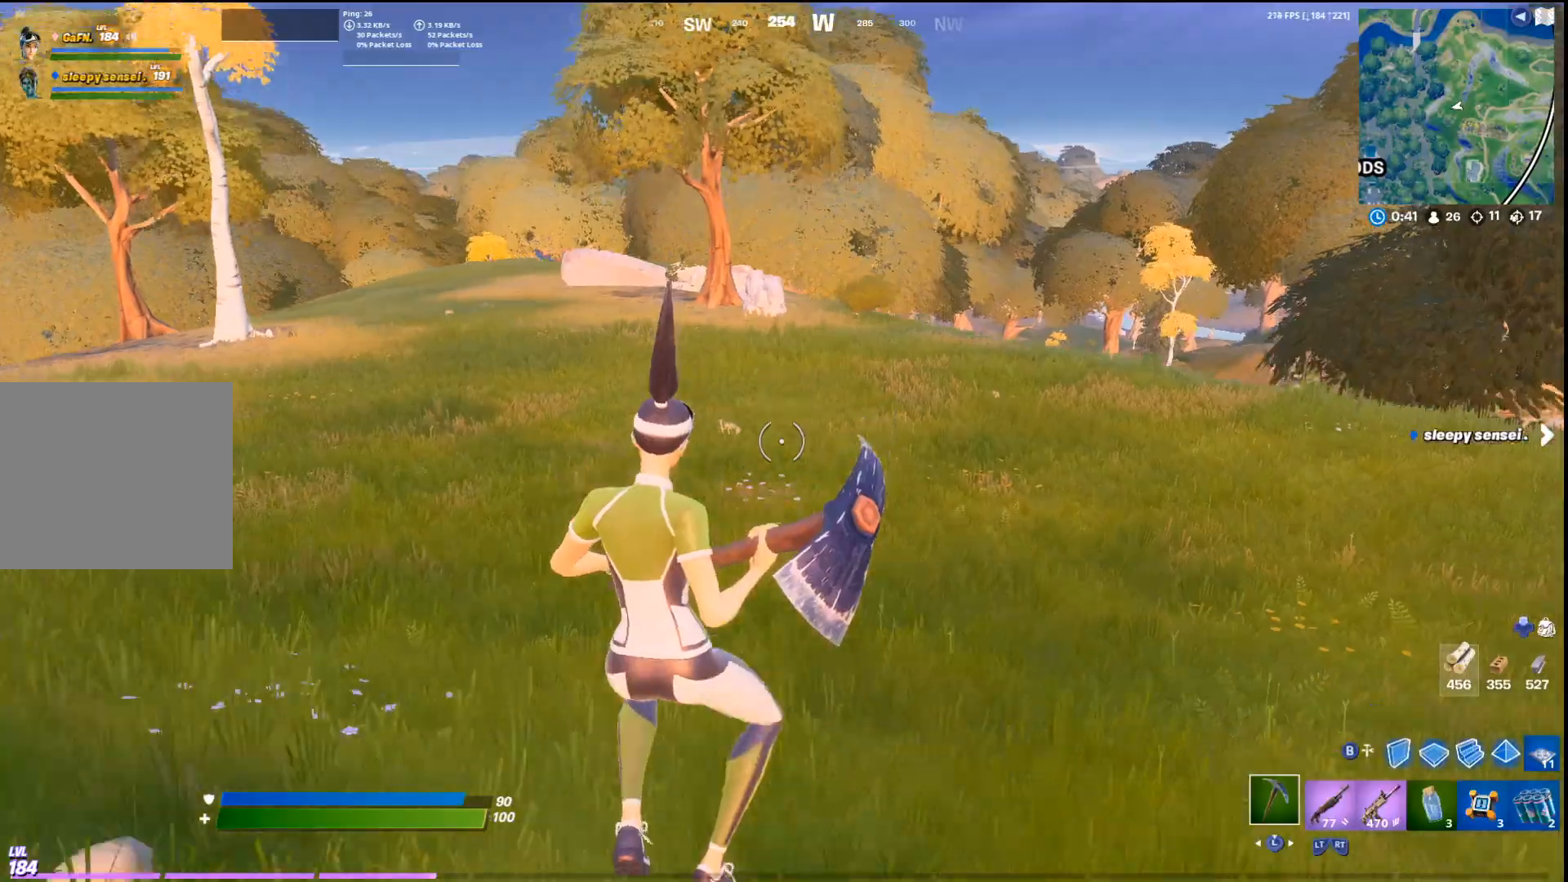
{"buttons": [], "left_stick": "up-right", "right_stick": "left", "events": [[133, "right_stick", "left"], [200, "left_stick", "up-right"], [267, "right_stick", "center"], [333, "CROSS", "down"], [433, "right_stick", "left"], [467, "CROSS", "up"]]}
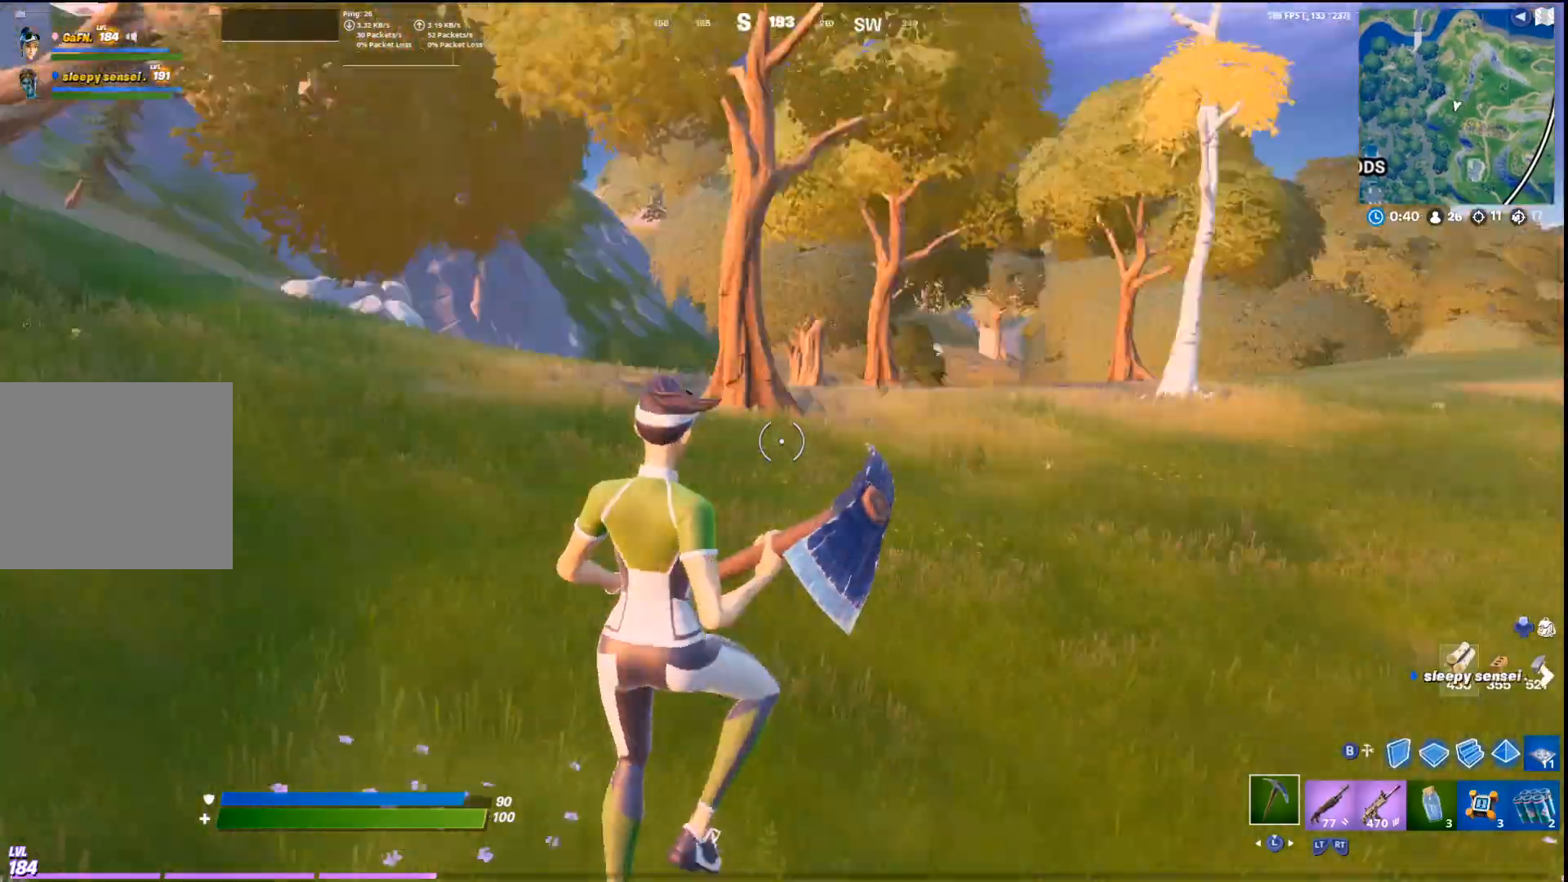
{"buttons": [], "left_stick": "up-right", "right_stick": "center", "events": [[33, "right_stick", "center"]]}
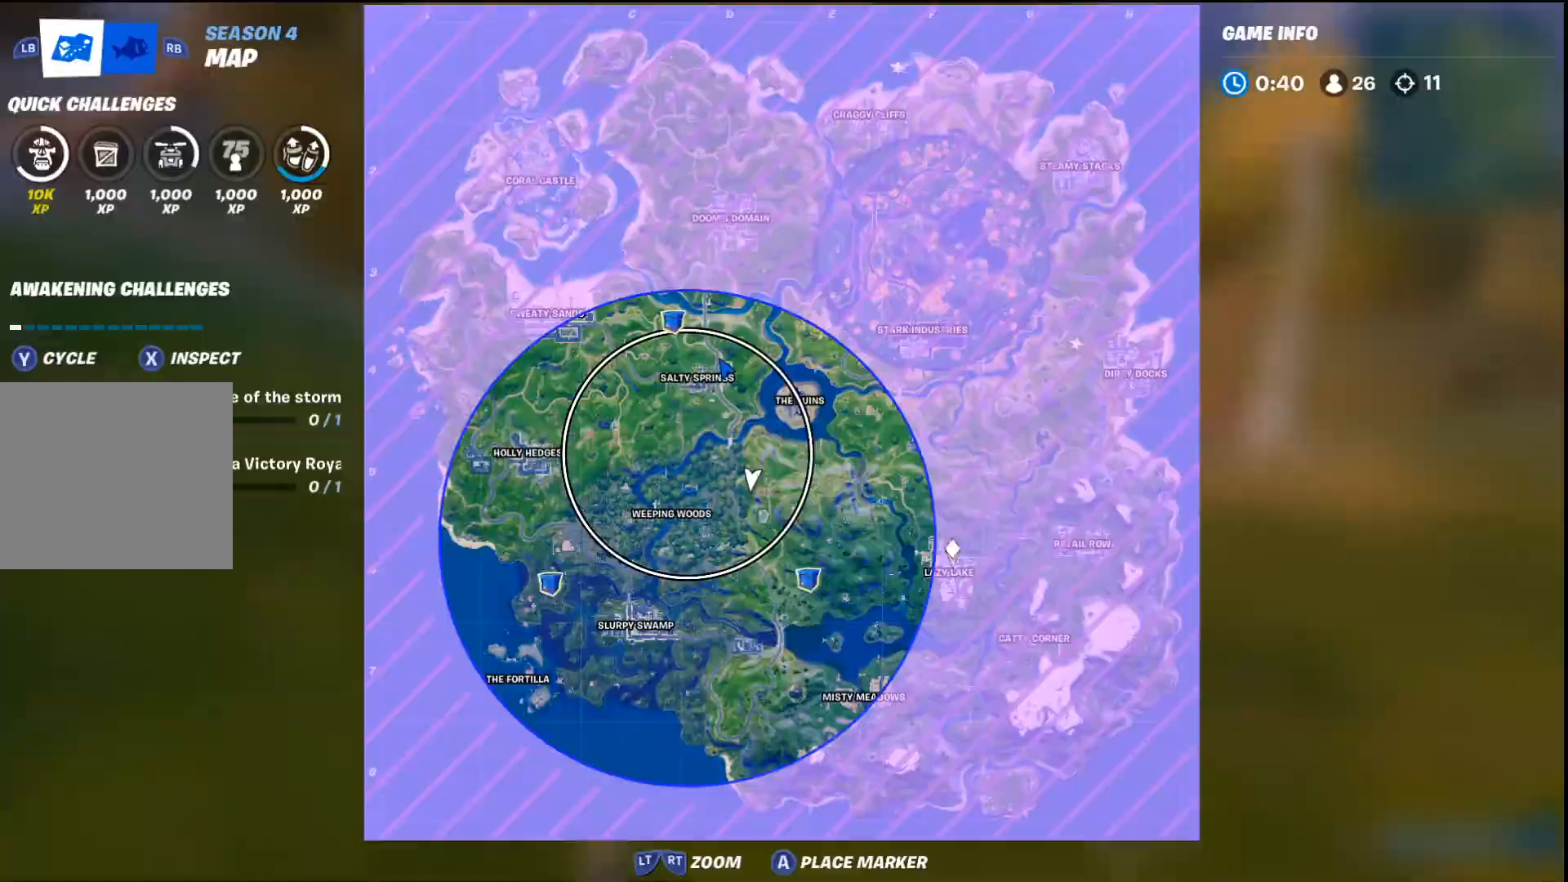
{"buttons": [], "left_stick": "up-right", "right_stick": "right", "events": [[433, "right_stick", "right"]]}
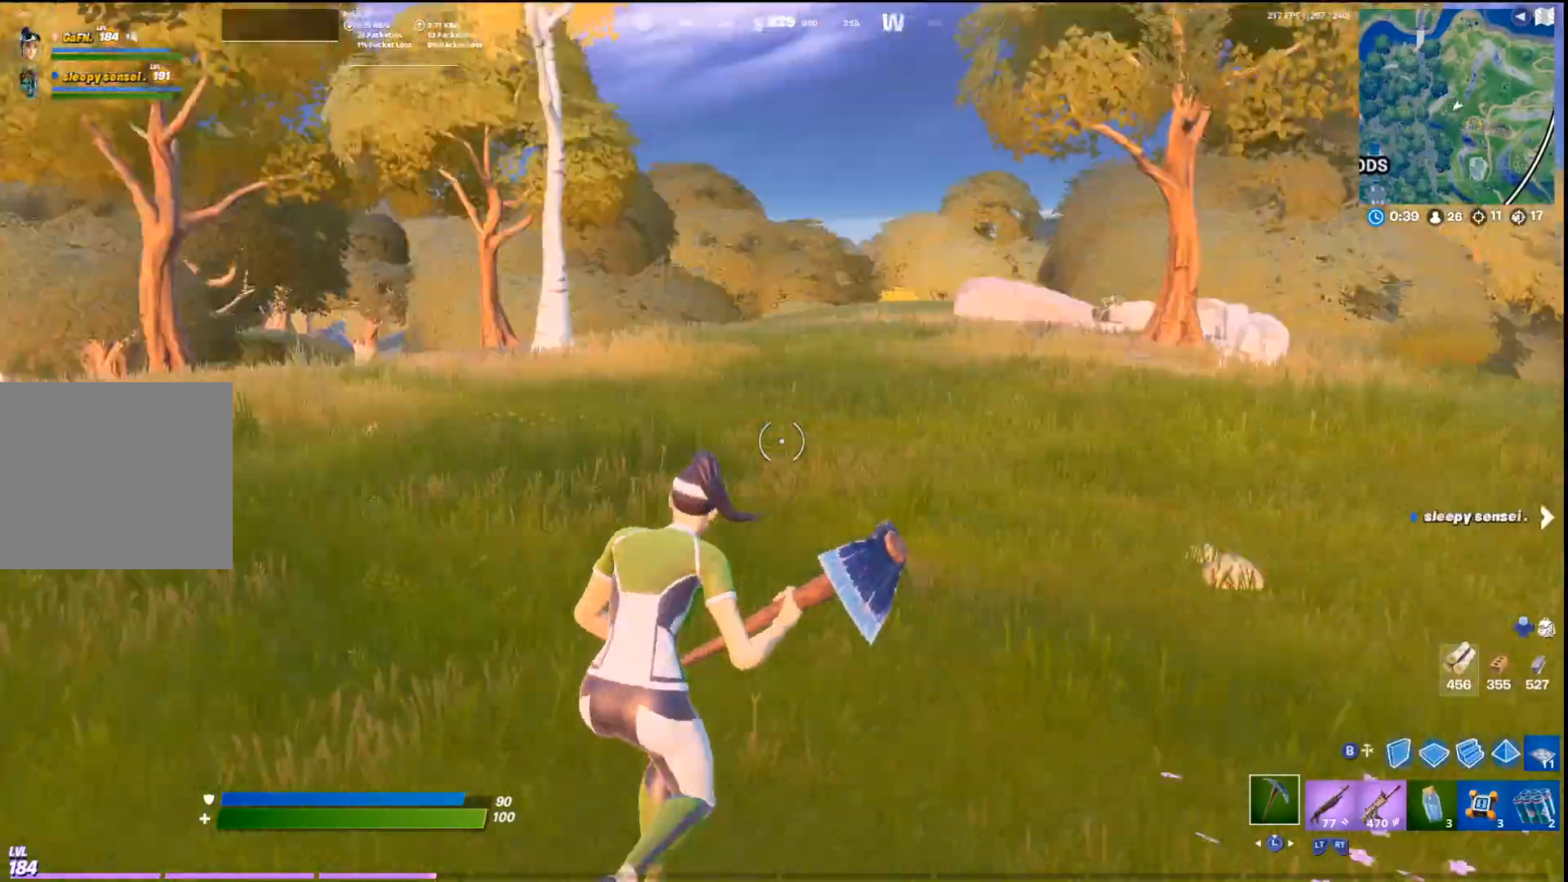
{"buttons": [], "left_stick": "up-right", "right_stick": "center", "events": [[33, "right_stick", "center"], [167, "CROSS", "down"], [267, "CROSS", "up"]]}
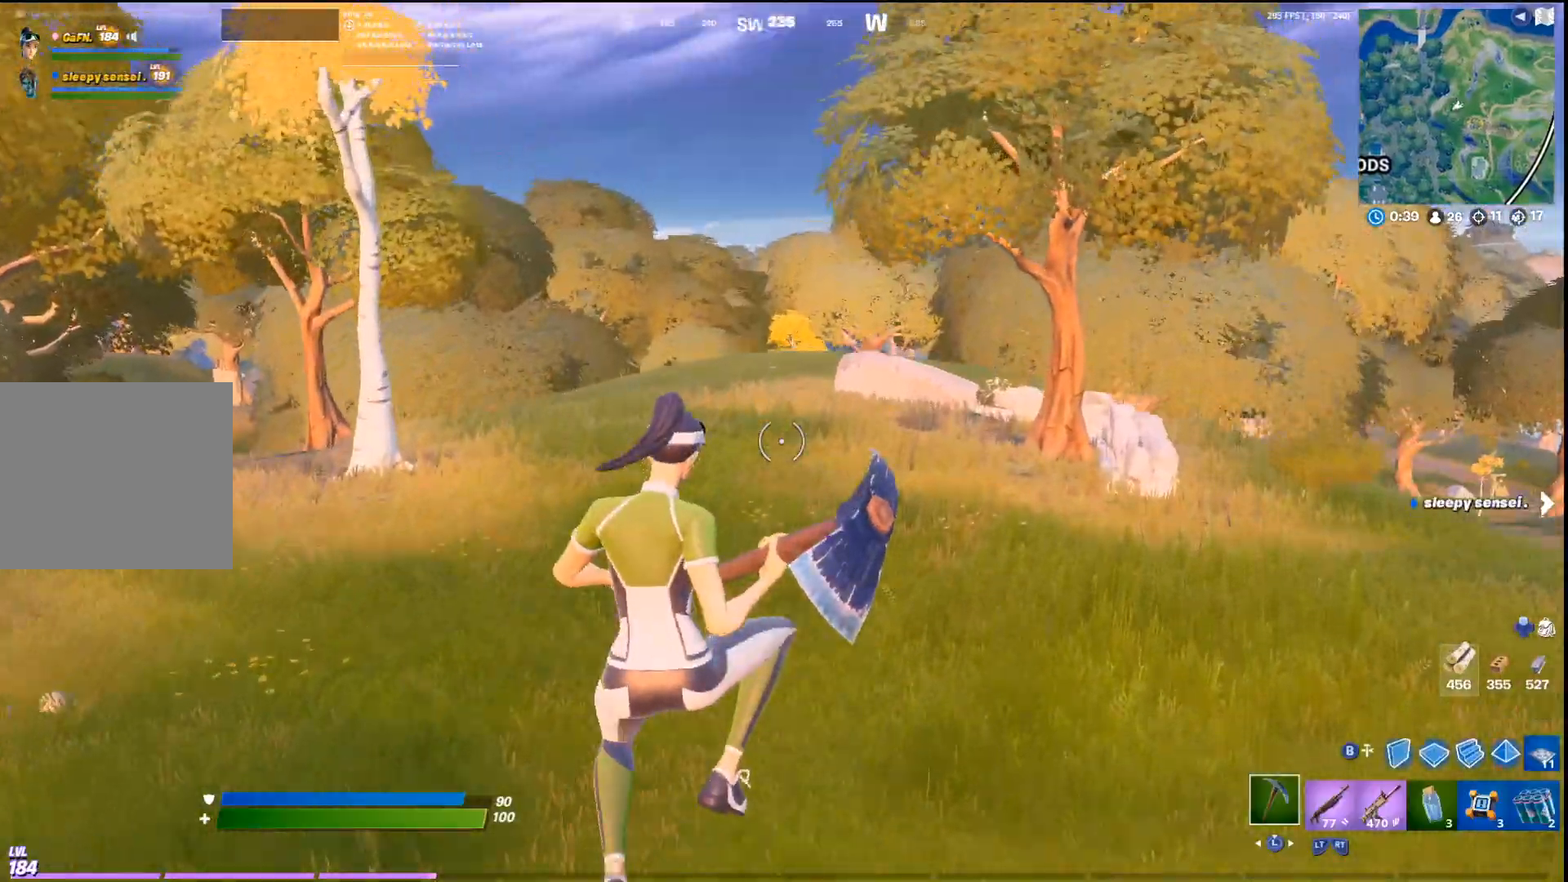
{"buttons": [], "left_stick": "up-right", "right_stick": "center", "events": []}
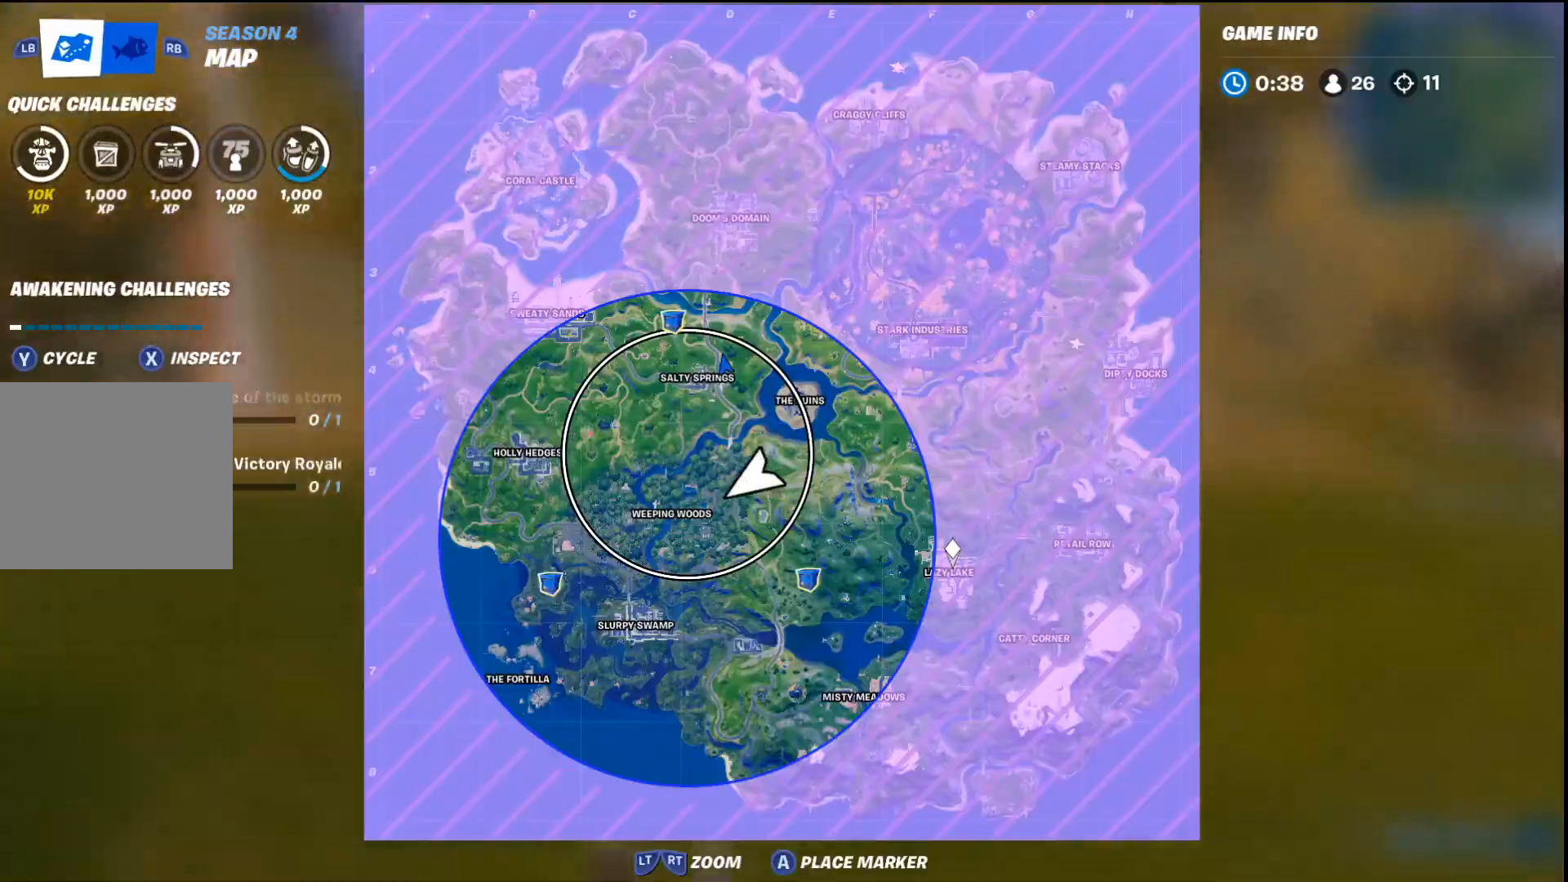
{"buttons": [], "left_stick": "up-left", "right_stick": "right", "events": [[433, "right_stick", "right"], [500, "left_stick", "up-left"]]}
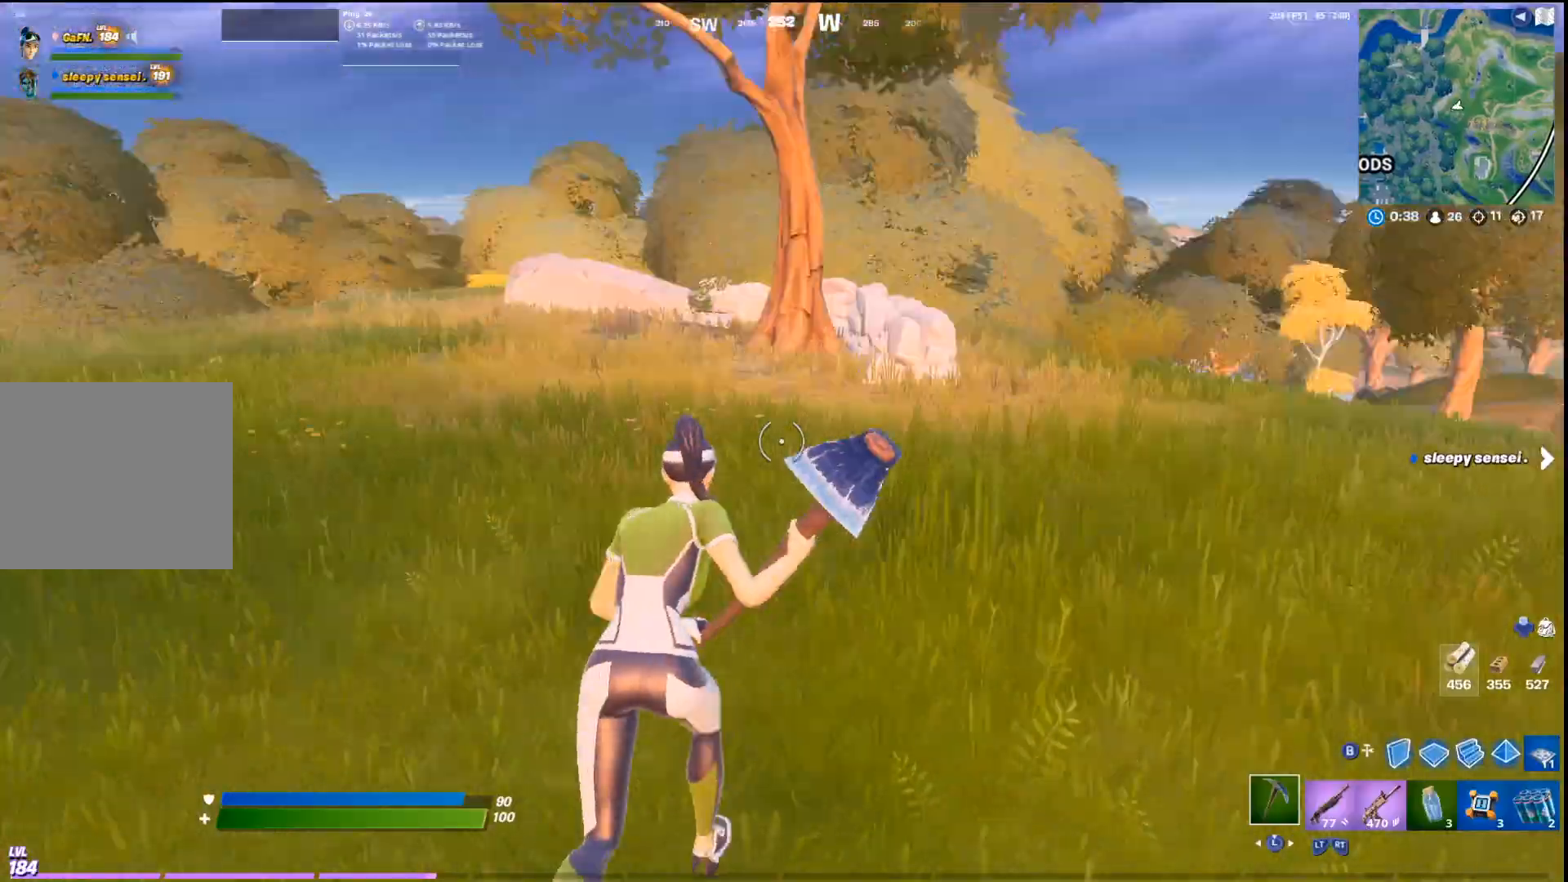
{"buttons": [], "left_stick": "up-left", "right_stick": "center", "events": [[100, "right_stick", "center"], [267, "CROSS", "down"], [400, "CROSS", "up"]]}
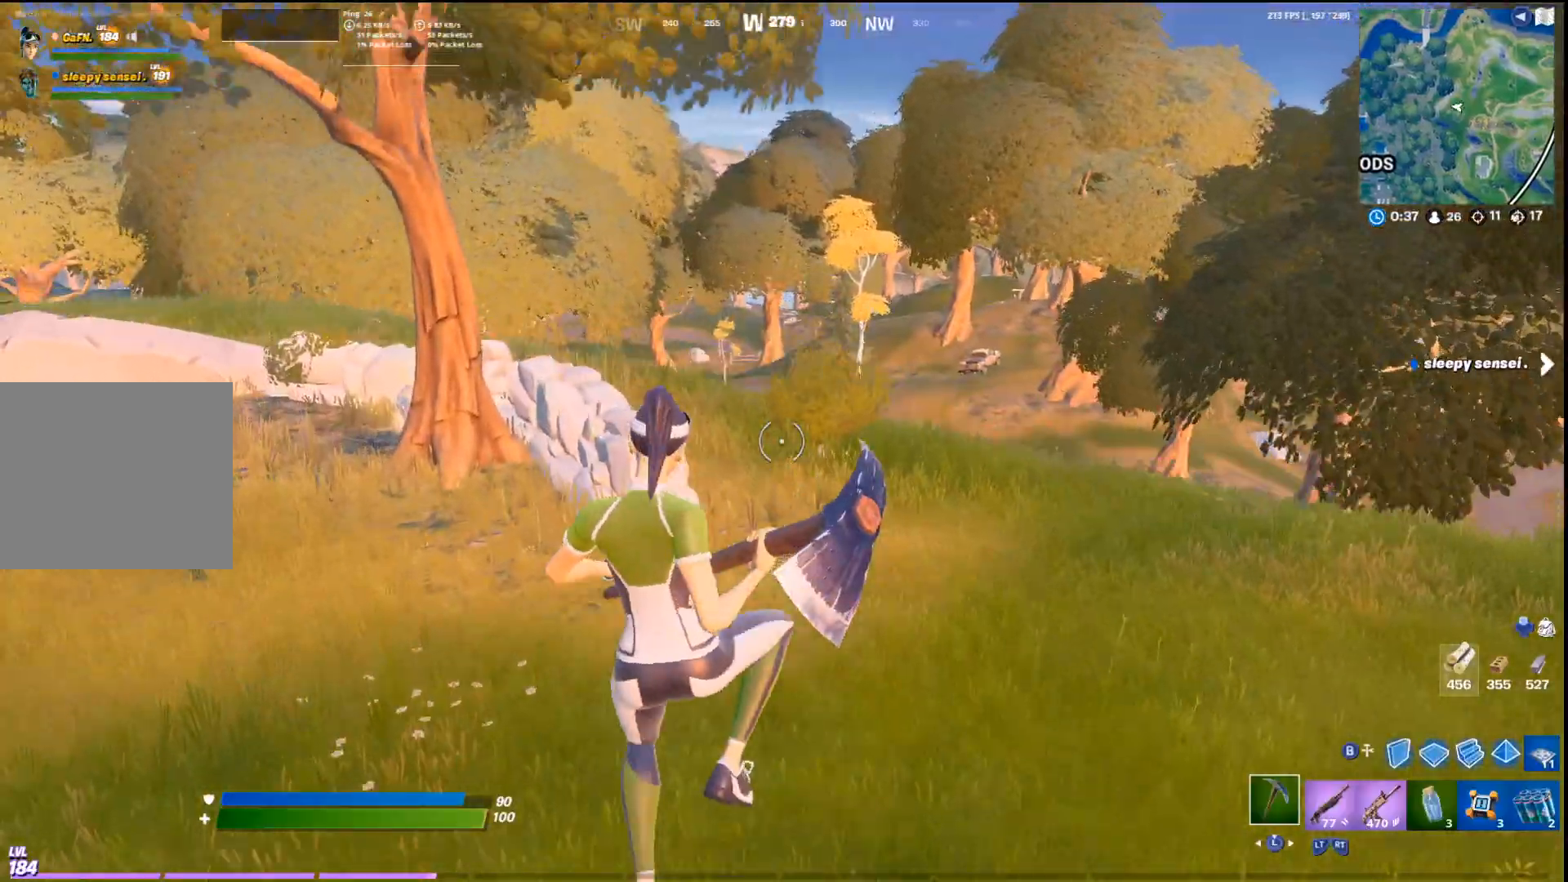
{"buttons": [], "left_stick": "up-left", "right_stick": "center", "events": [[33, "left_stick", "center"], [233, "left_stick", "up-left"]]}
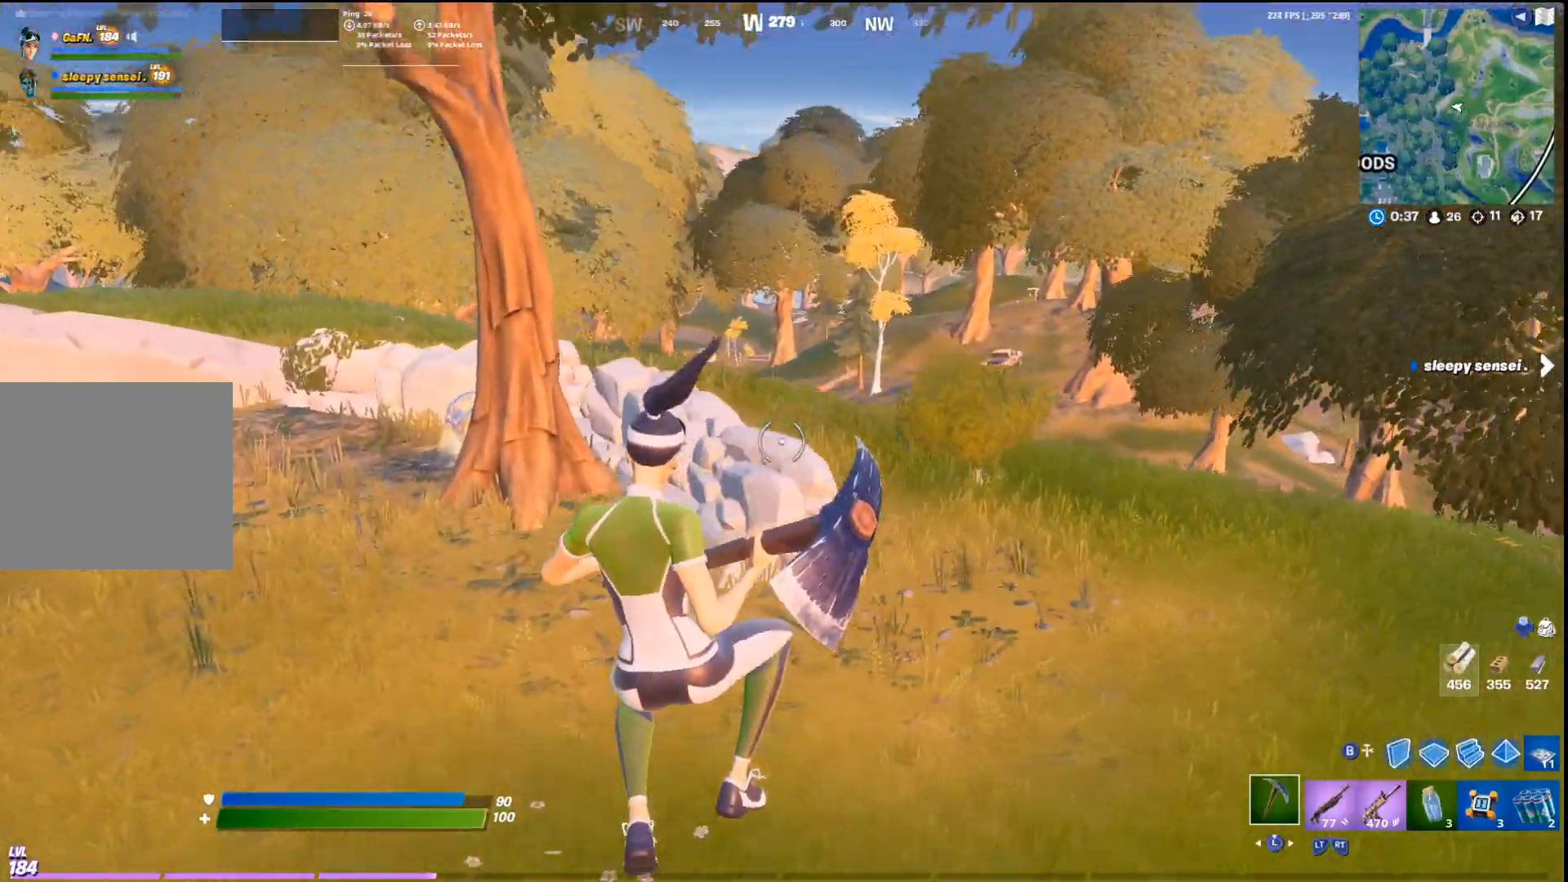
{"buttons": [], "left_stick": "up", "right_stick": "center", "events": [[33, "right_stick", "left"], [167, "right_stick", "center"], [400, "left_stick", "up"]]}
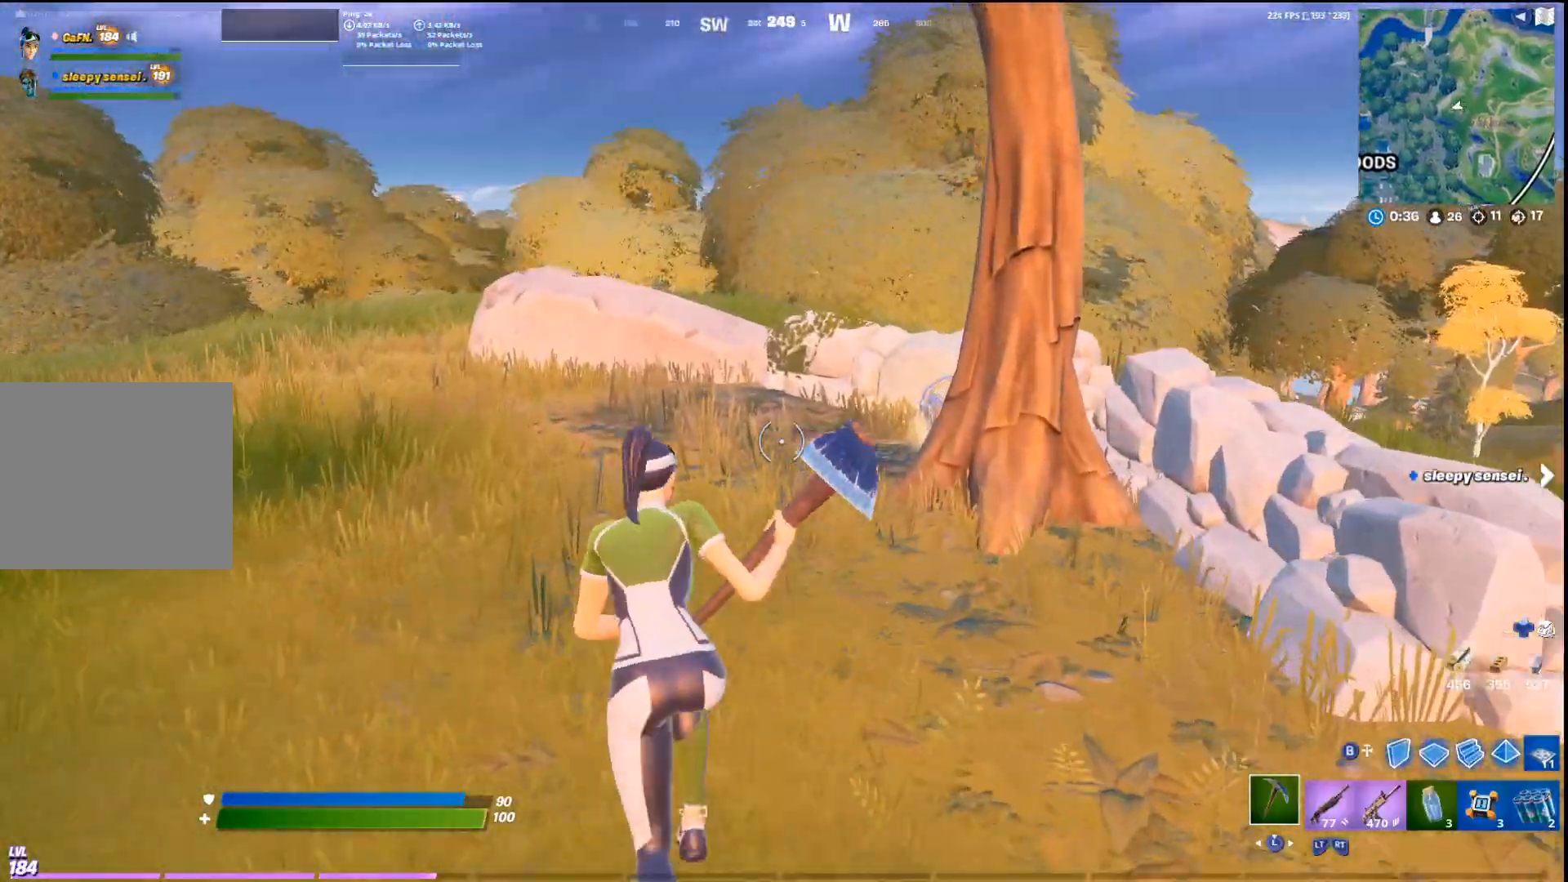
{"buttons": [], "left_stick": "up", "right_stick": "center", "events": [[167, "right_stick", "down-right"], [267, "right_stick", "center"]]}
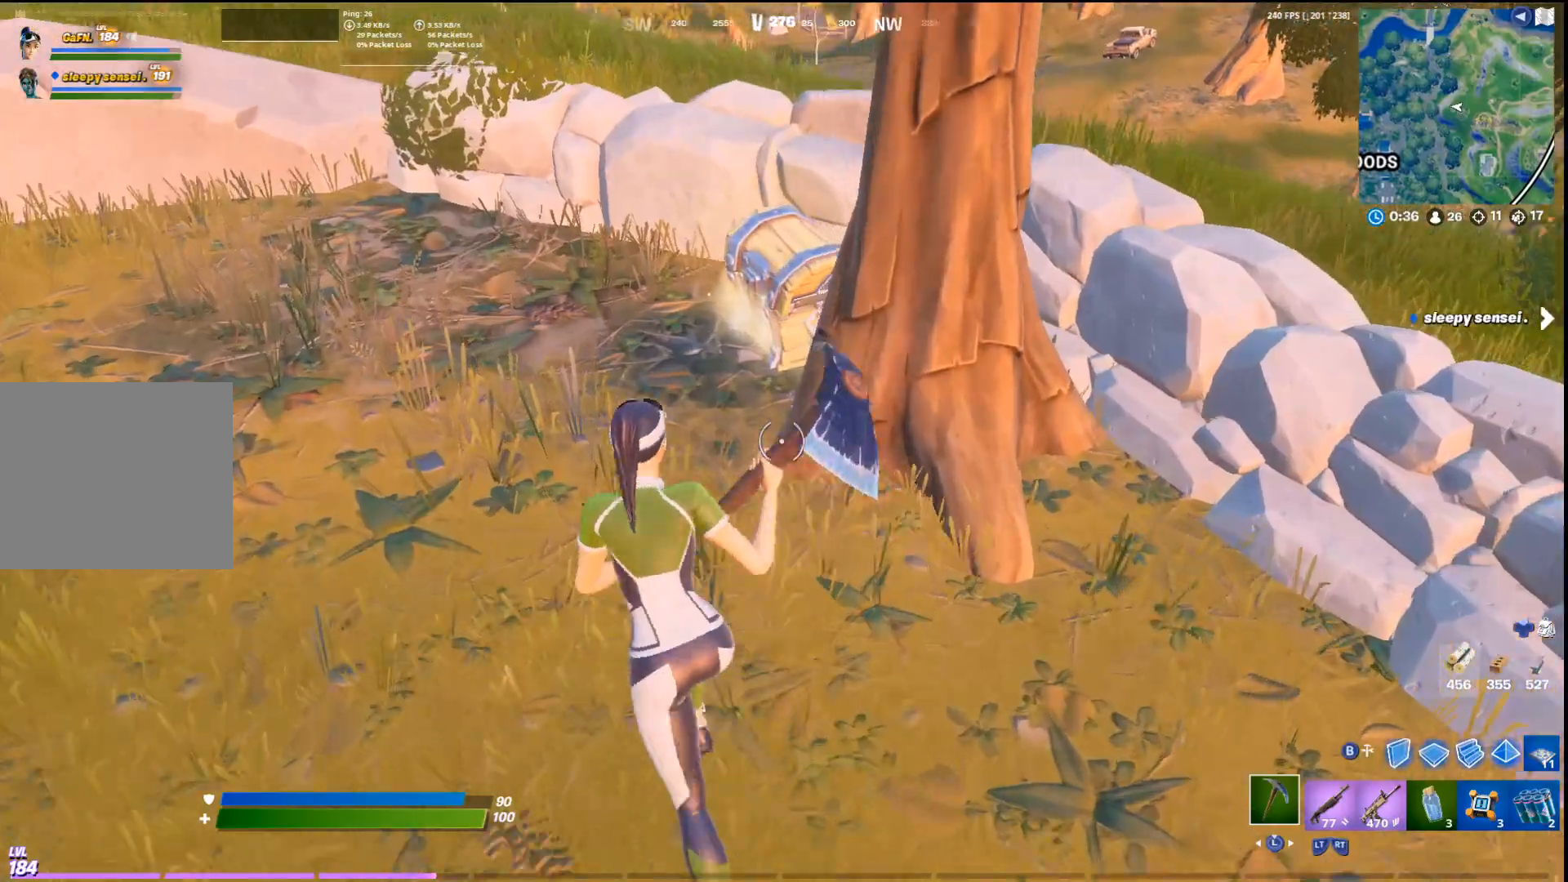
{"buttons": [], "left_stick": "center", "right_stick": "center", "events": [[167, "SQUARE", "down"], [233, "SQUARE", "up"], [300, "SQUARE", "down"], [333, "left_stick", "center"], [400, "SQUARE", "up"]]}
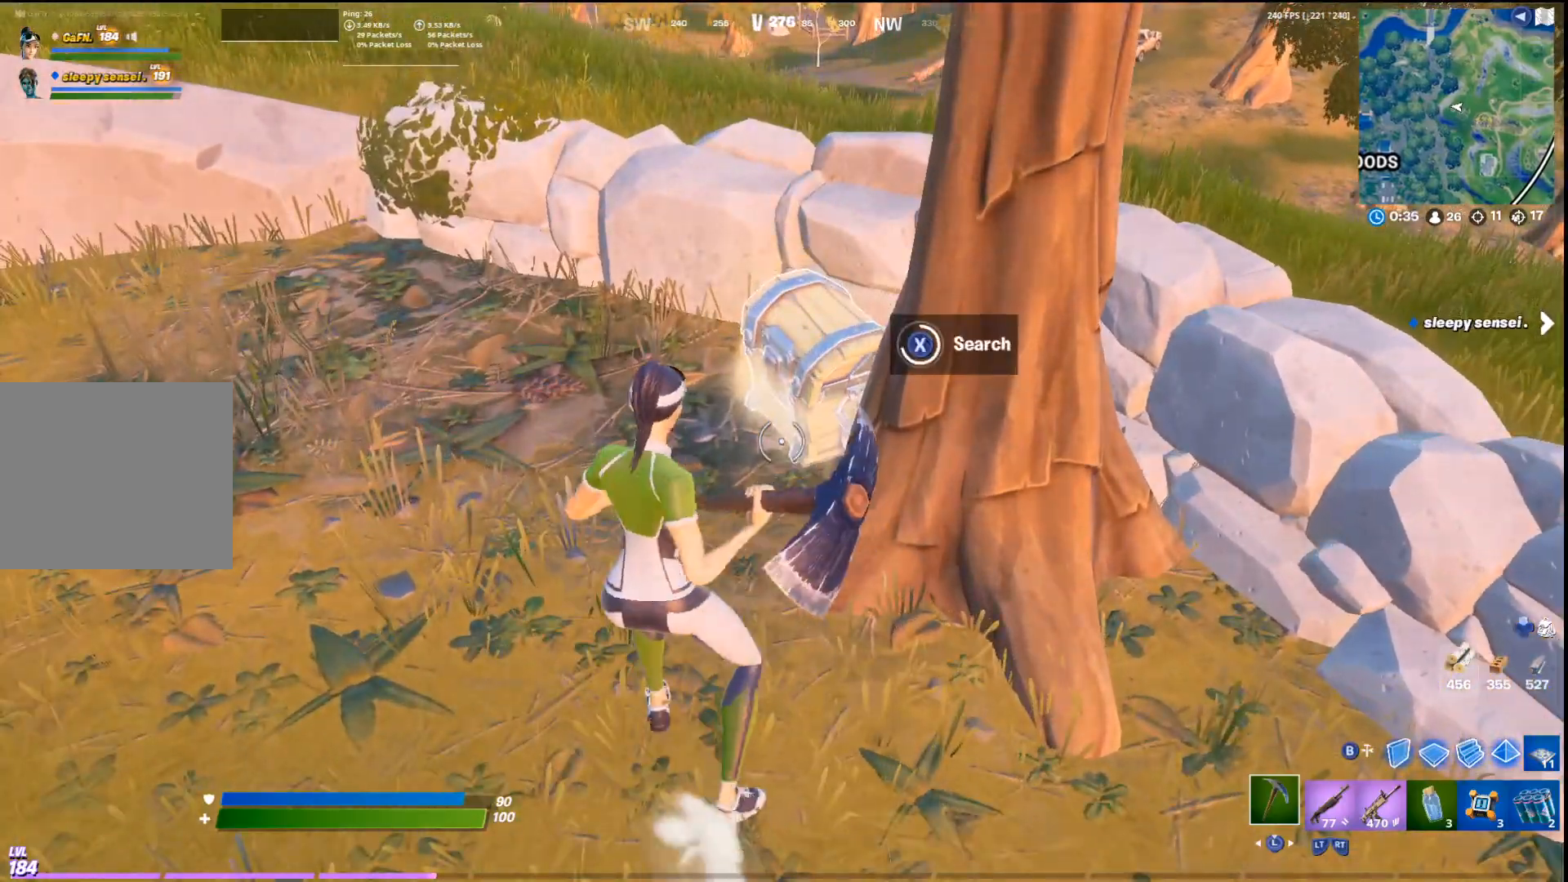
{"buttons": ["R2"], "left_stick": "up-left", "right_stick": "center", "events": [[233, "left_stick", "up-left"], [433, "R2", "down"]]}
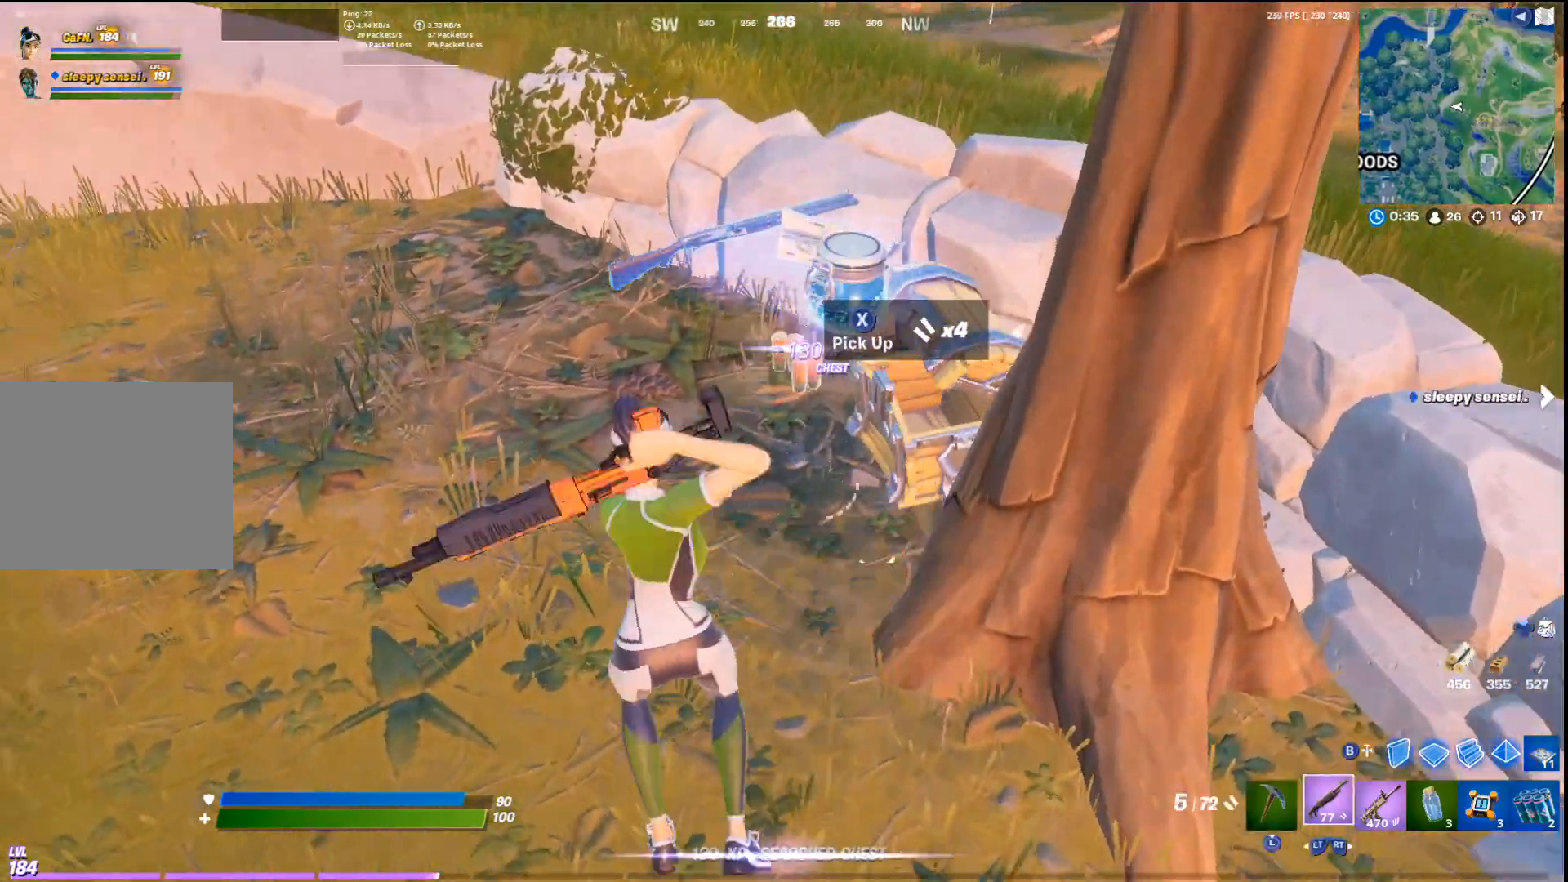
{"buttons": [], "left_stick": "up-left", "right_stick": "left", "events": [[100, "R2", "up"], [100, "left_stick", "up-right"], [367, "right_stick", "left"], [433, "left_stick", "up-left"]]}
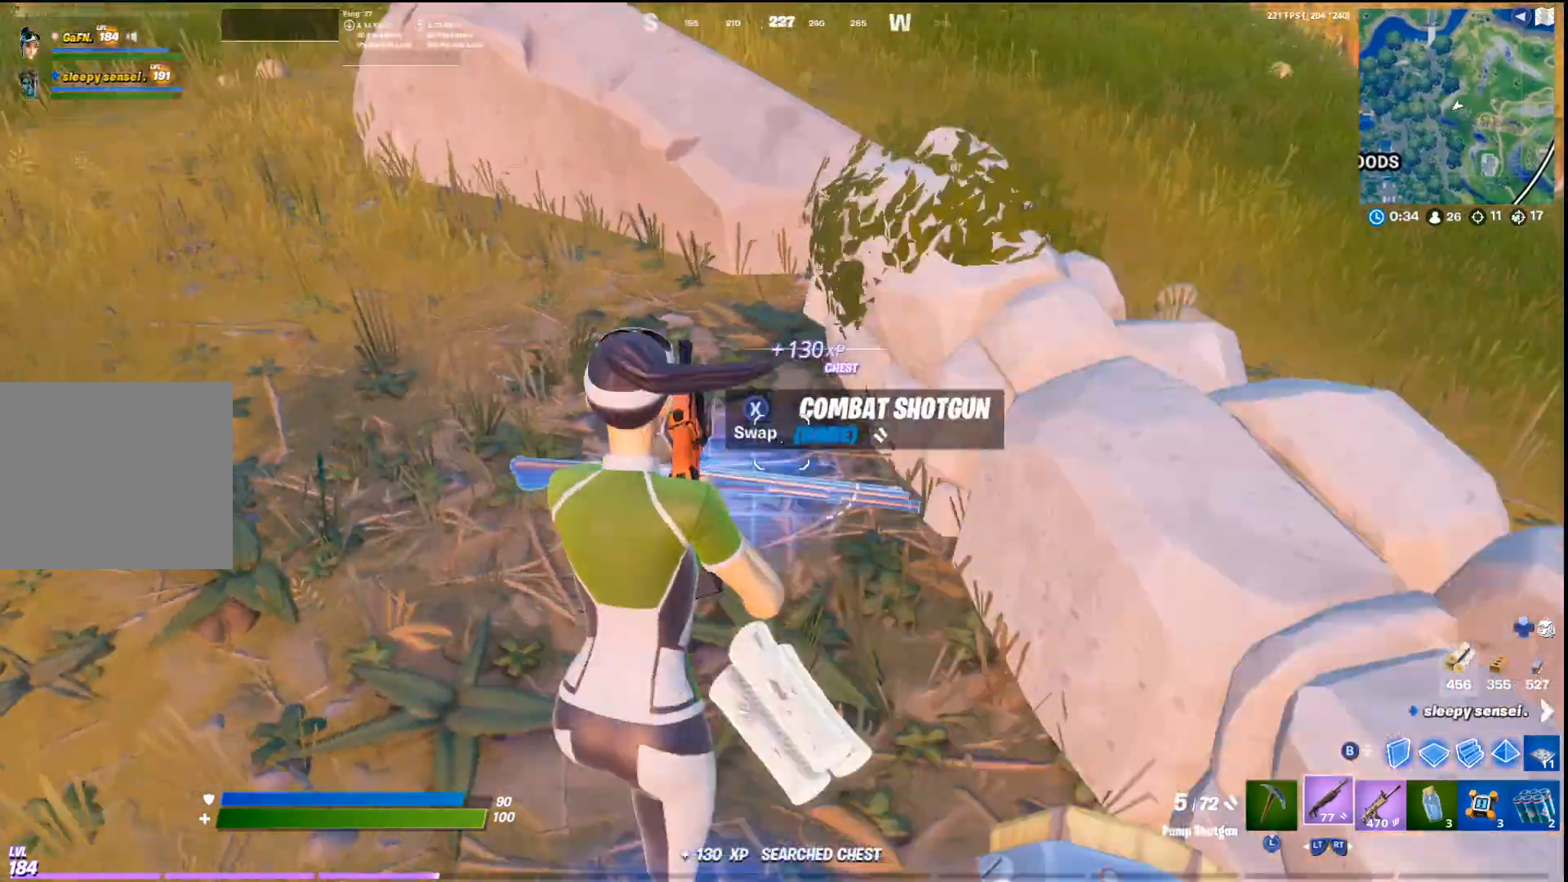
{"buttons": [], "left_stick": "up", "right_stick": "center", "events": [[167, "left_stick", "up"], [200, "right_stick", "up"], [300, "right_stick", "center"], [333, "CROSS", "down"], [500, "CROSS", "up"]]}
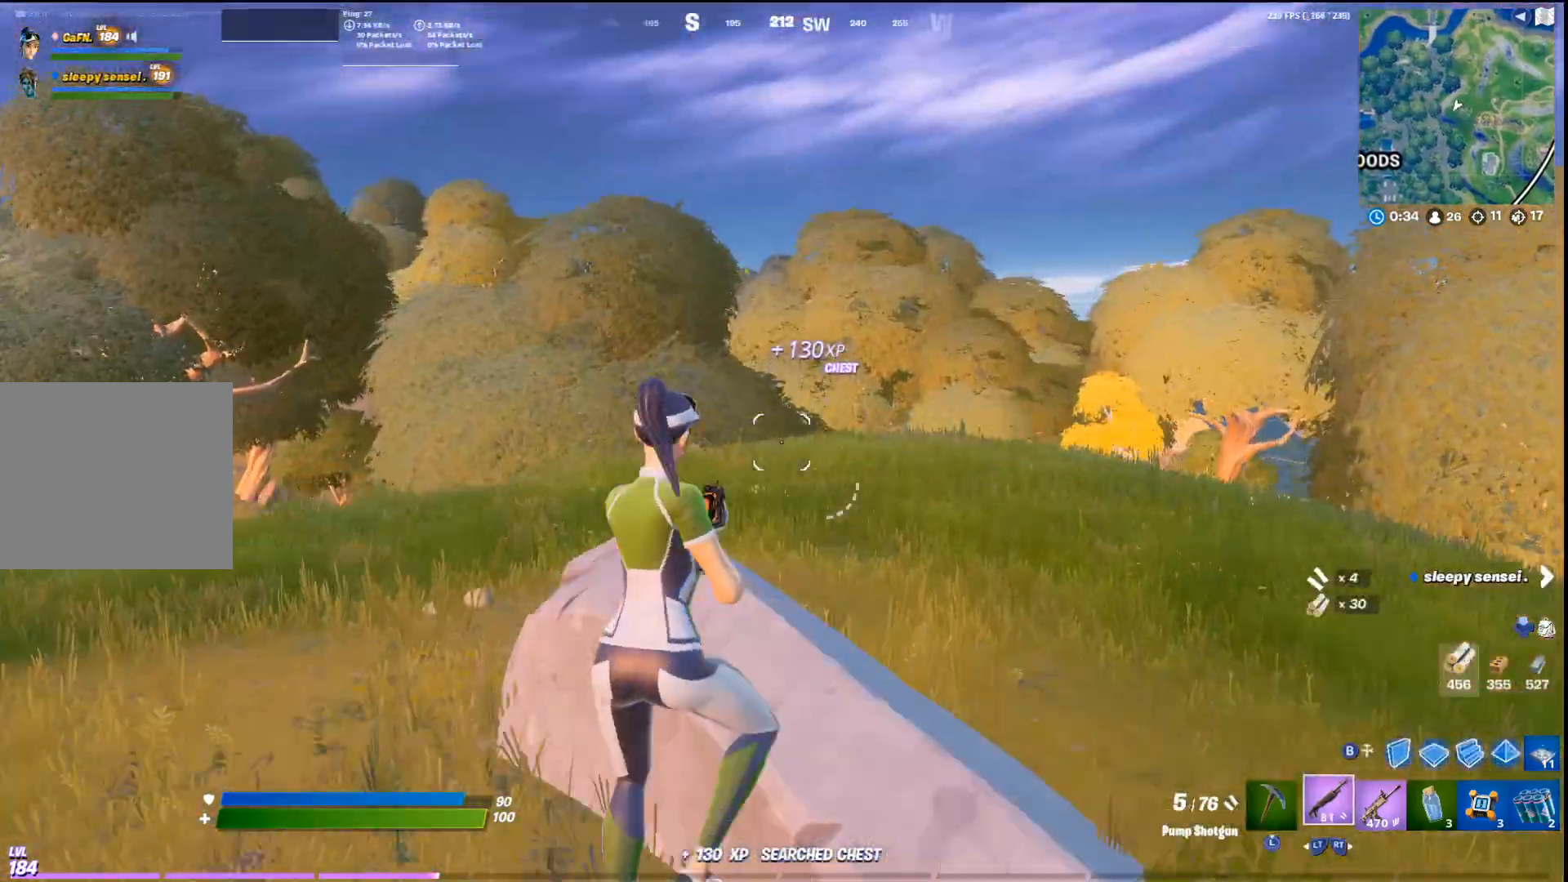
{"buttons": [], "left_stick": "up-right", "right_stick": "left", "events": [[433, "left_stick", "up-right"], [433, "right_stick", "left"]]}
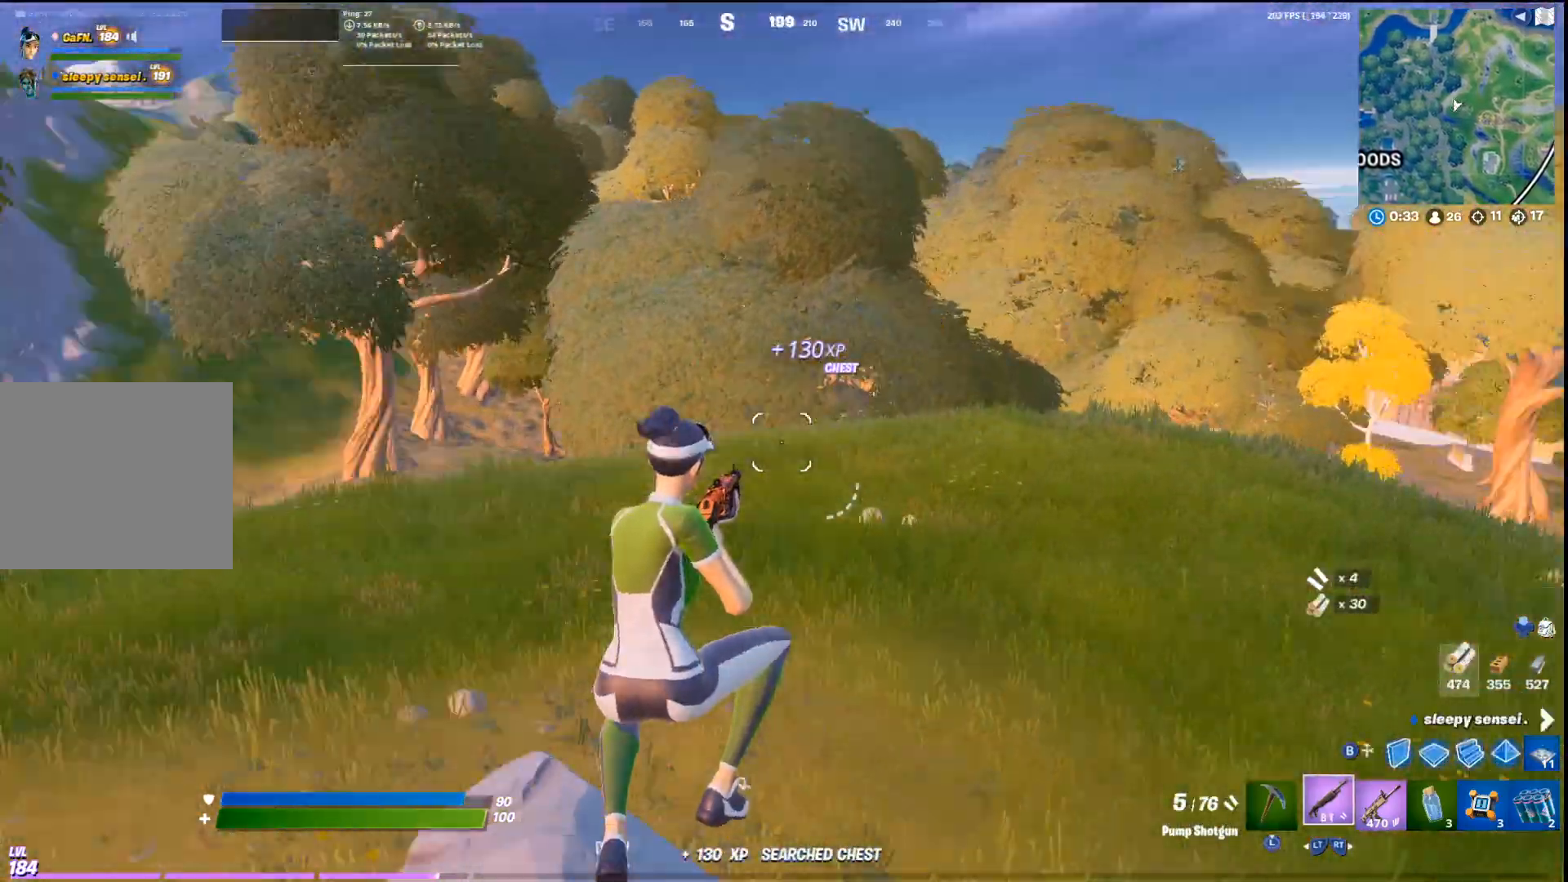
{"buttons": [], "left_stick": "up-right", "right_stick": "center", "events": [[33, "right_stick", "center"], [233, "L2", "down"], [333, "L2", "up"], [367, "right_stick", "right"], [500, "right_stick", "center"]]}
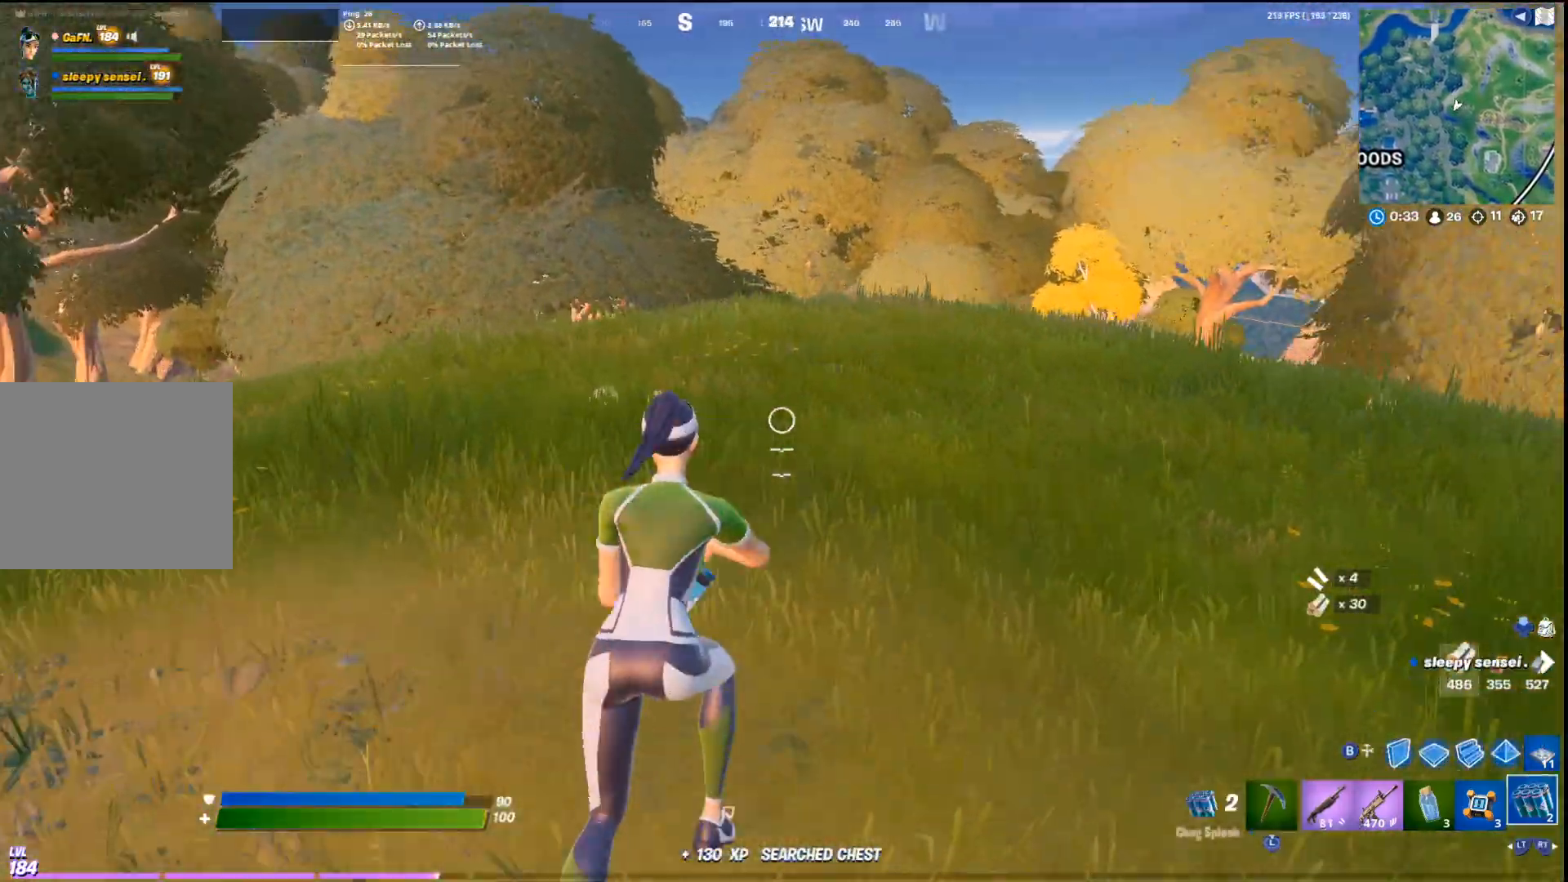
{"buttons": [], "left_stick": "up-right", "right_stick": "center", "events": [[33, "CROSS", "down"], [200, "CROSS", "up"], [267, "R2", "down"], [400, "R2", "up"]]}
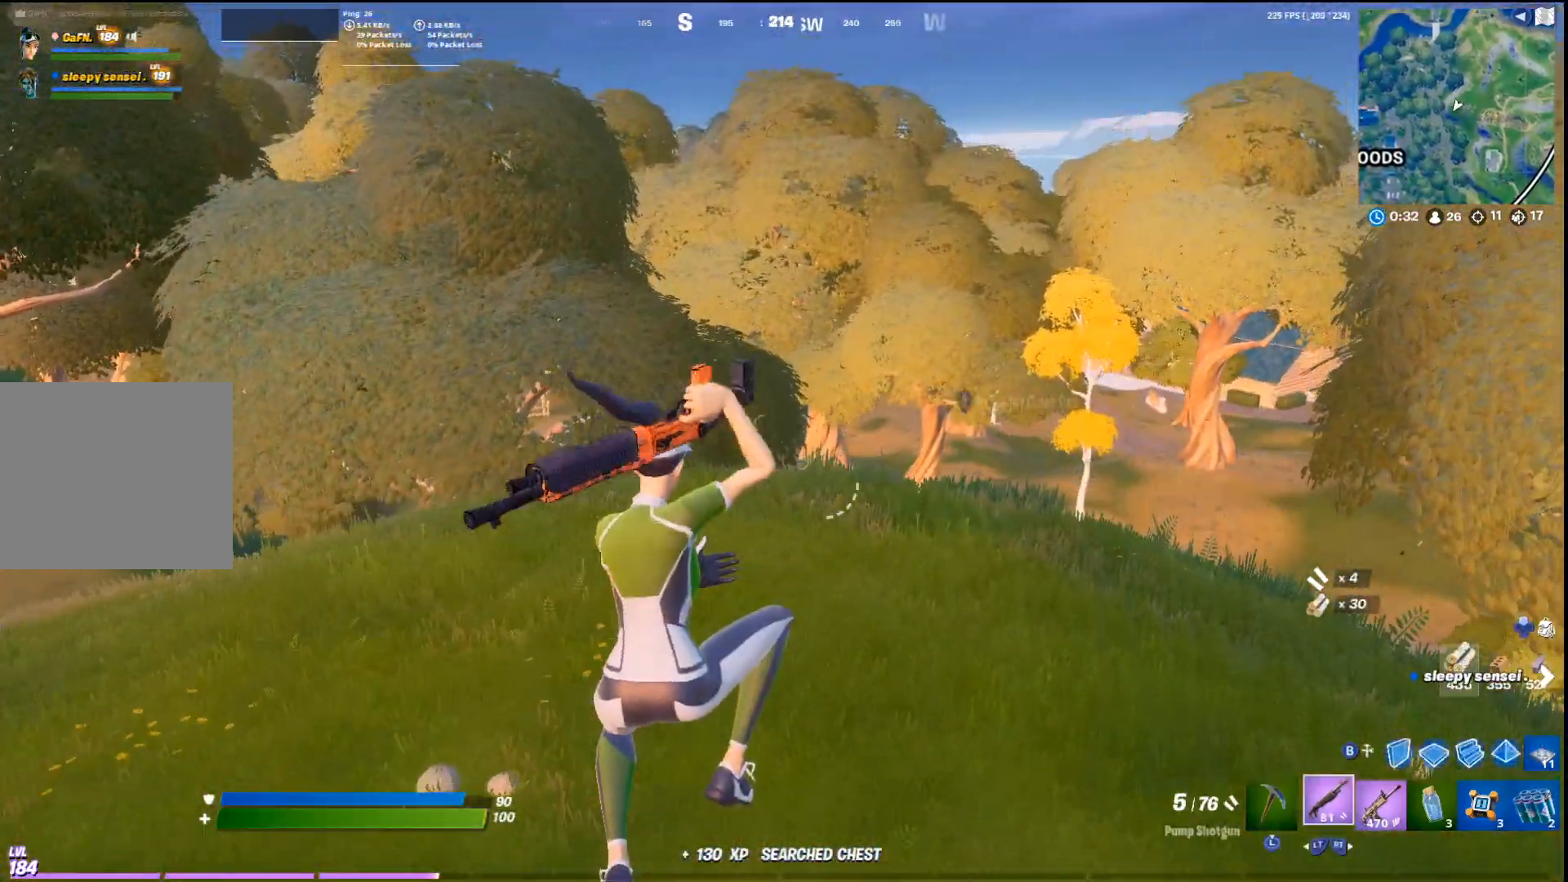
{"buttons": [], "left_stick": "up", "right_stick": "center", "events": [[100, "R2", "down"], [133, "right_stick", "right"], [233, "R2", "up"], [233, "left_stick", "up"], [267, "right_stick", "center"]]}
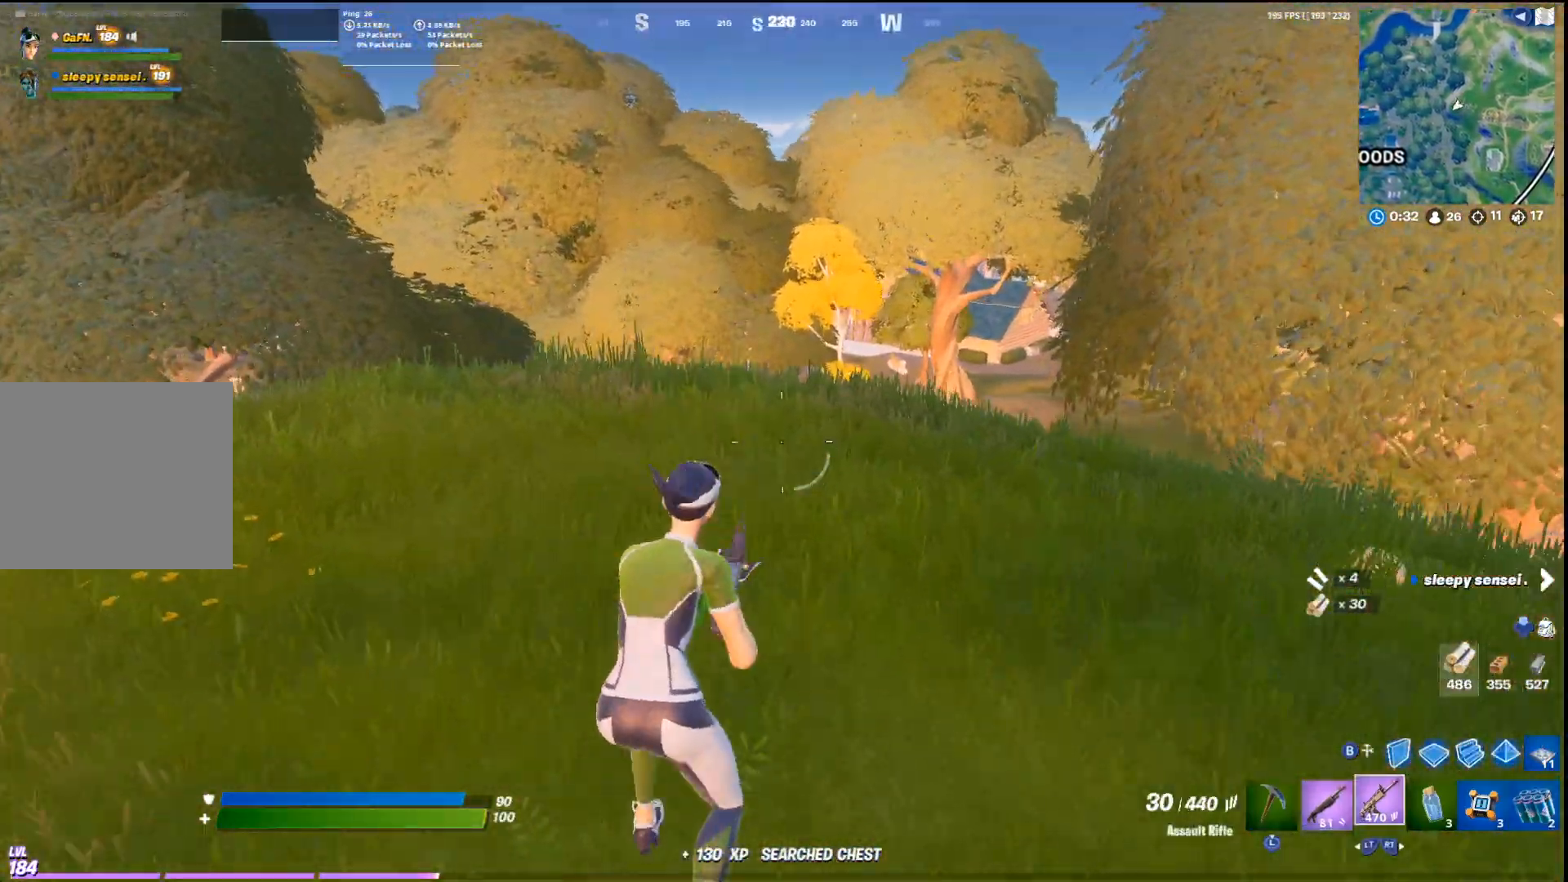
{"buttons": [], "left_stick": "up", "right_stick": "center", "events": [[200, "CROSS", "down"], [333, "CROSS", "up"]]}
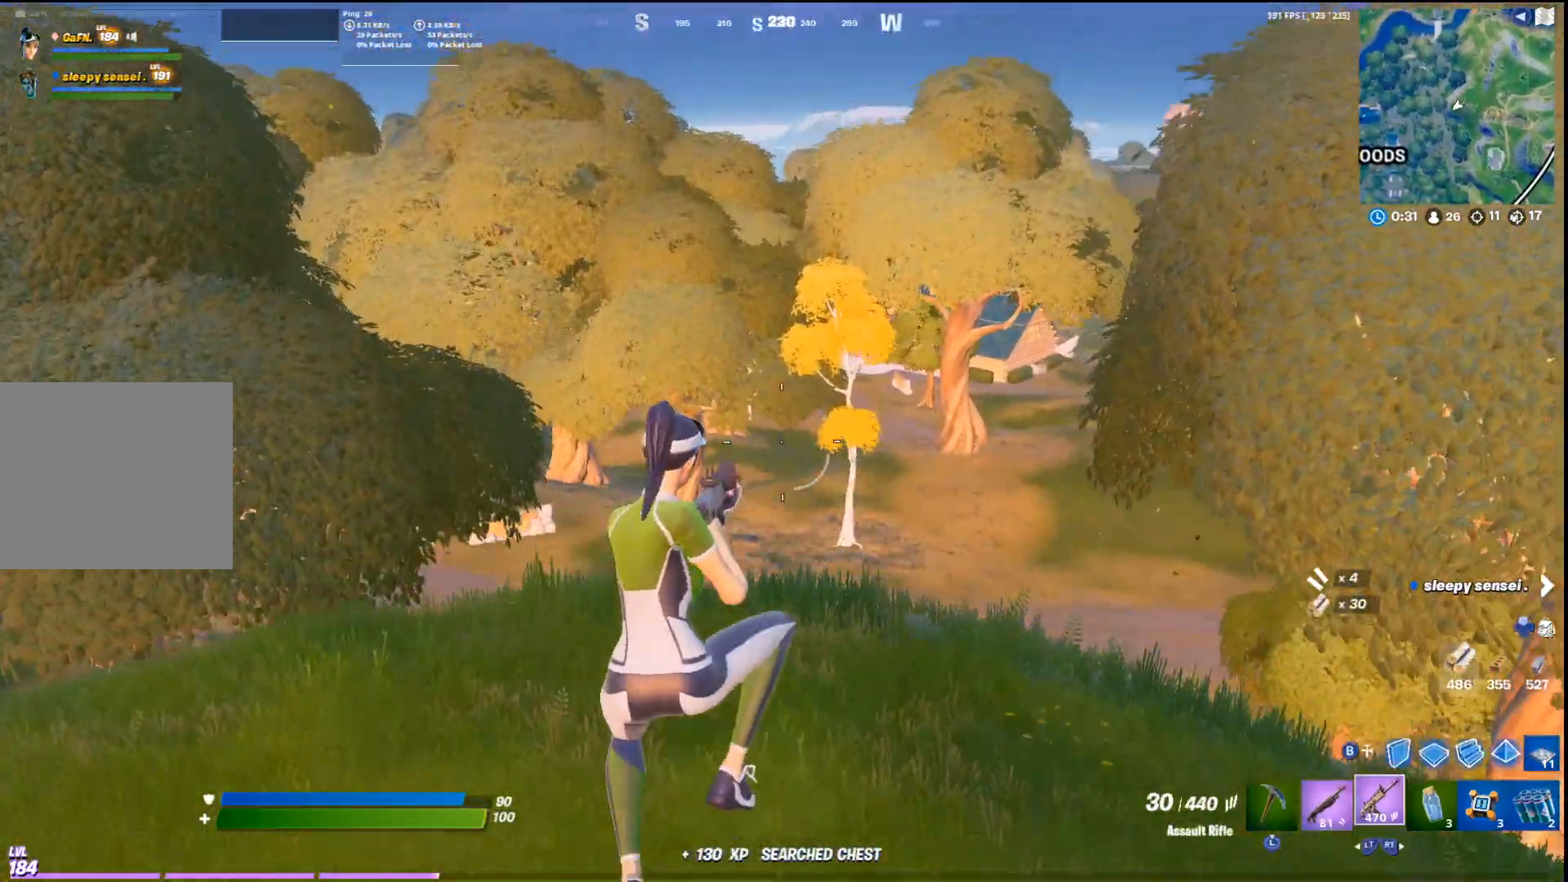
{"buttons": [], "left_stick": "up", "right_stick": "center", "events": [[100, "L2", "down"], [233, "L2", "up"], [367, "L3", "down"], [467, "L3", "up"]]}
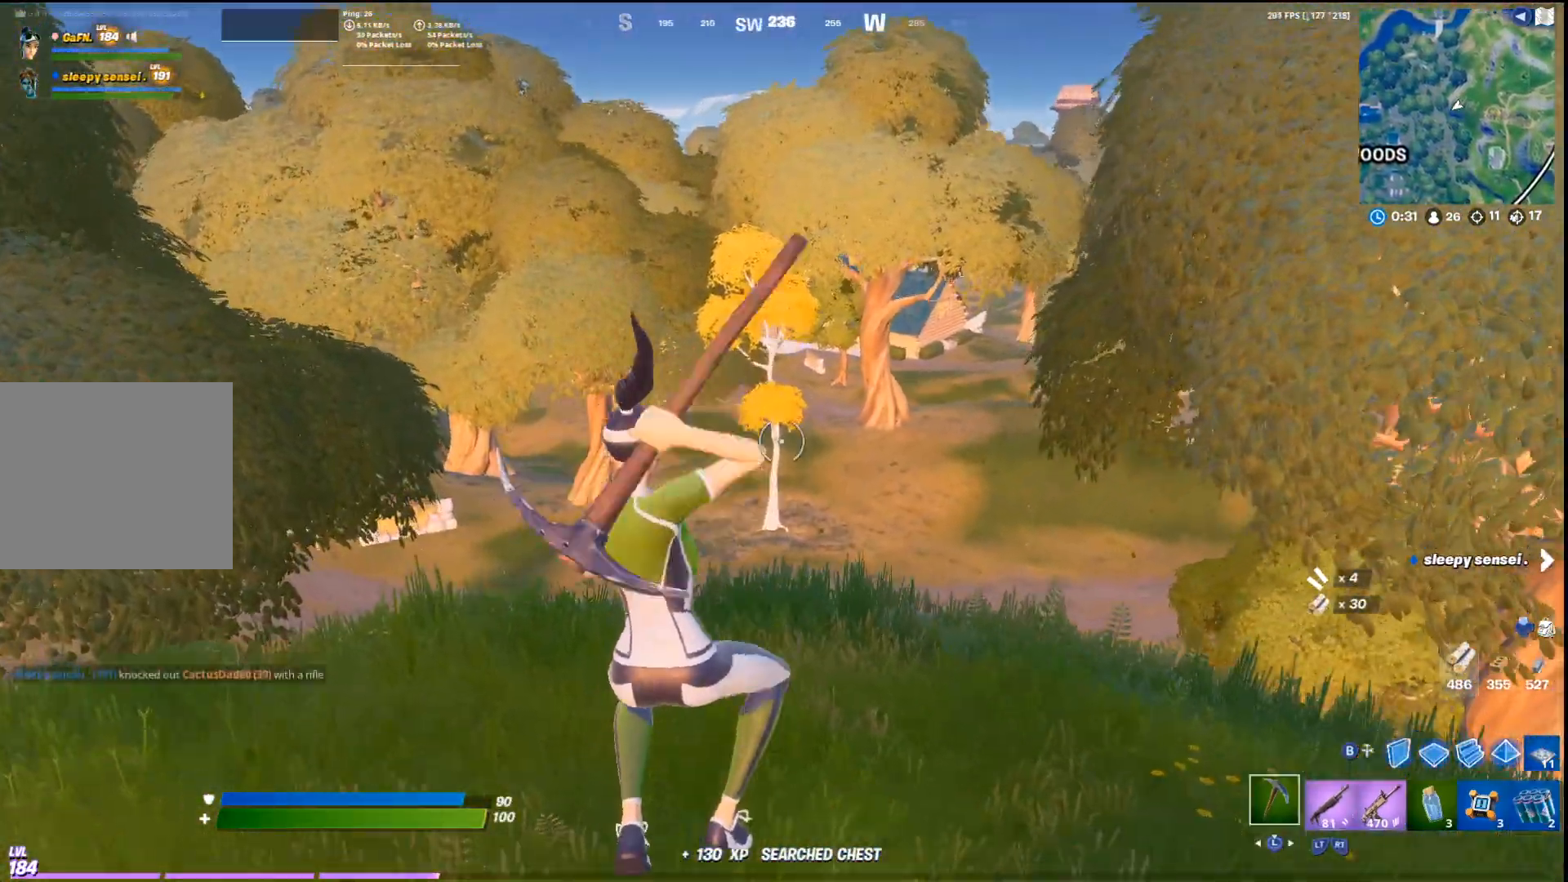
{"buttons": [], "left_stick": "up", "right_stick": "center", "events": []}
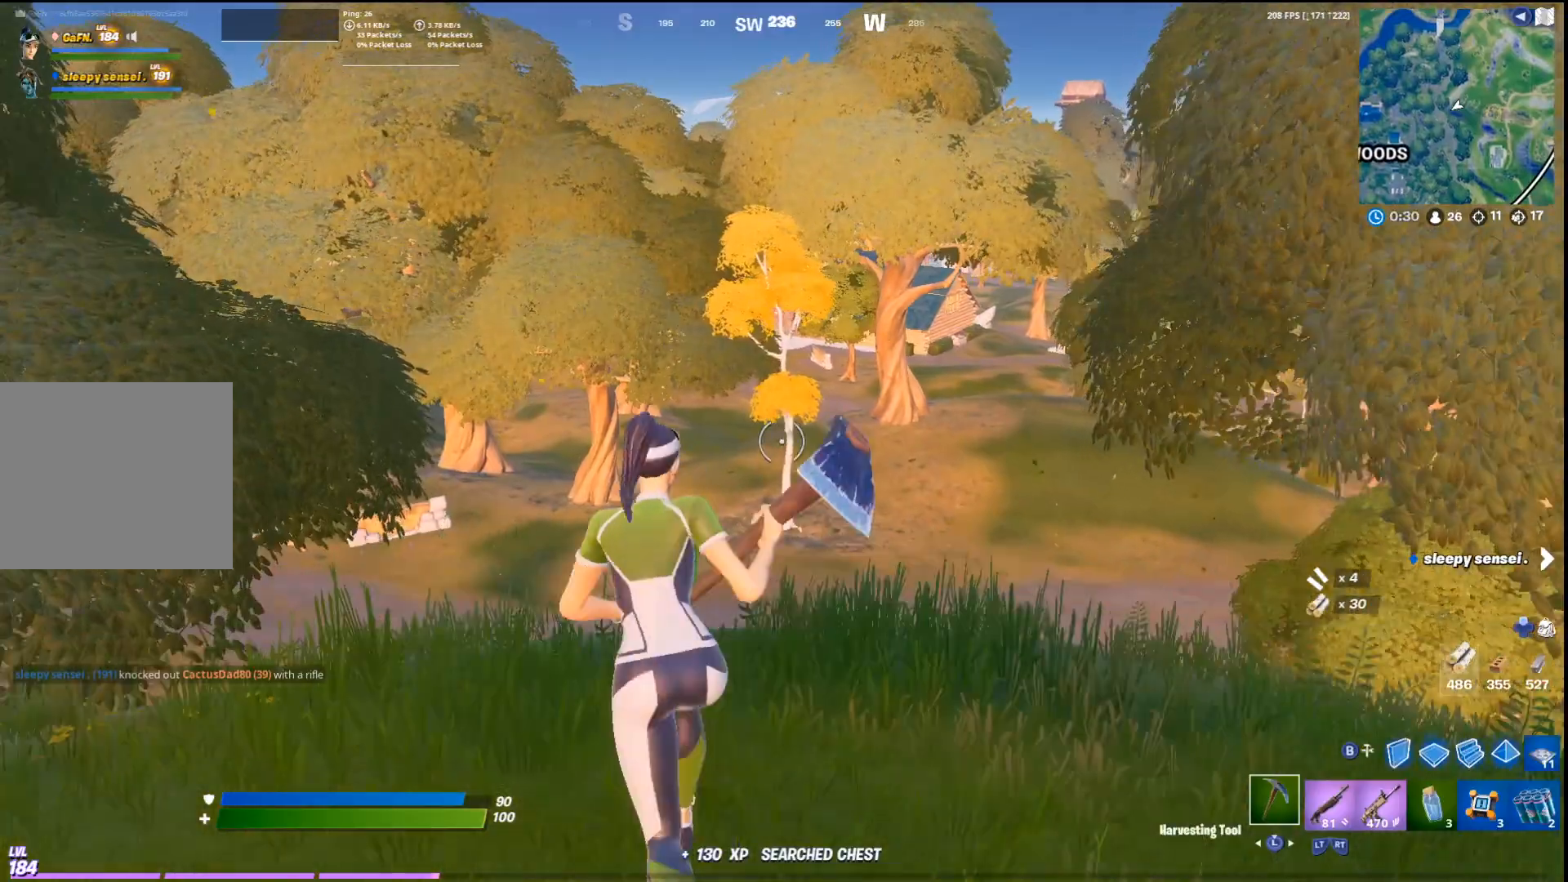
{"buttons": [], "left_stick": "up-right", "right_stick": "center", "events": [[100, "CROSS", "down"], [267, "CROSS", "up"], [267, "right_stick", "left"], [367, "left_stick", "up-right"], [400, "right_stick", "center"]]}
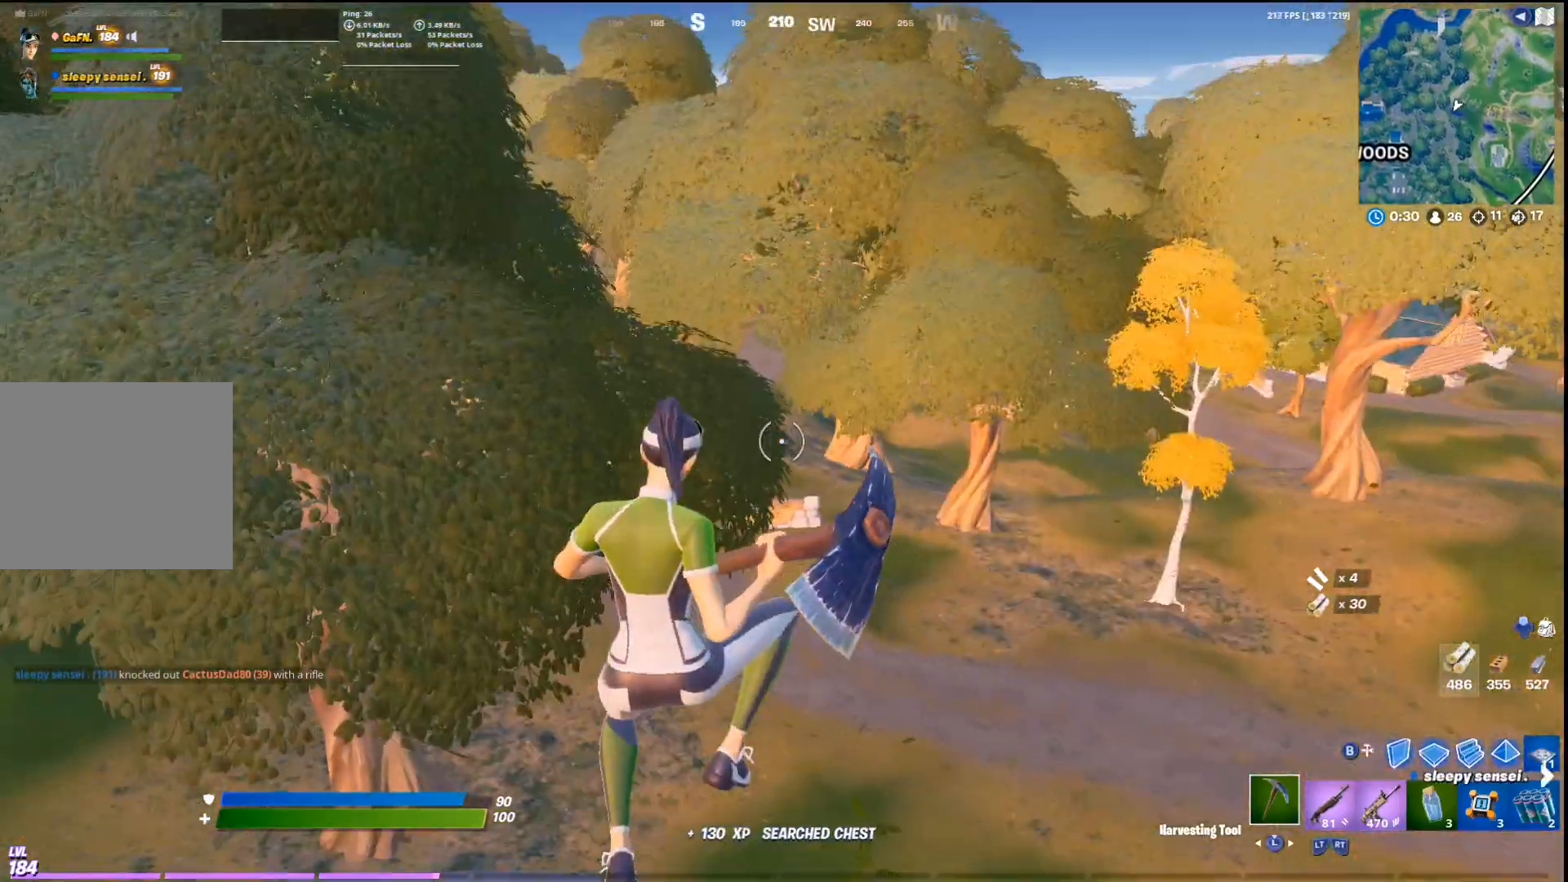
{"buttons": [], "left_stick": "up-right", "right_stick": "right", "events": [[467, "right_stick", "right"]]}